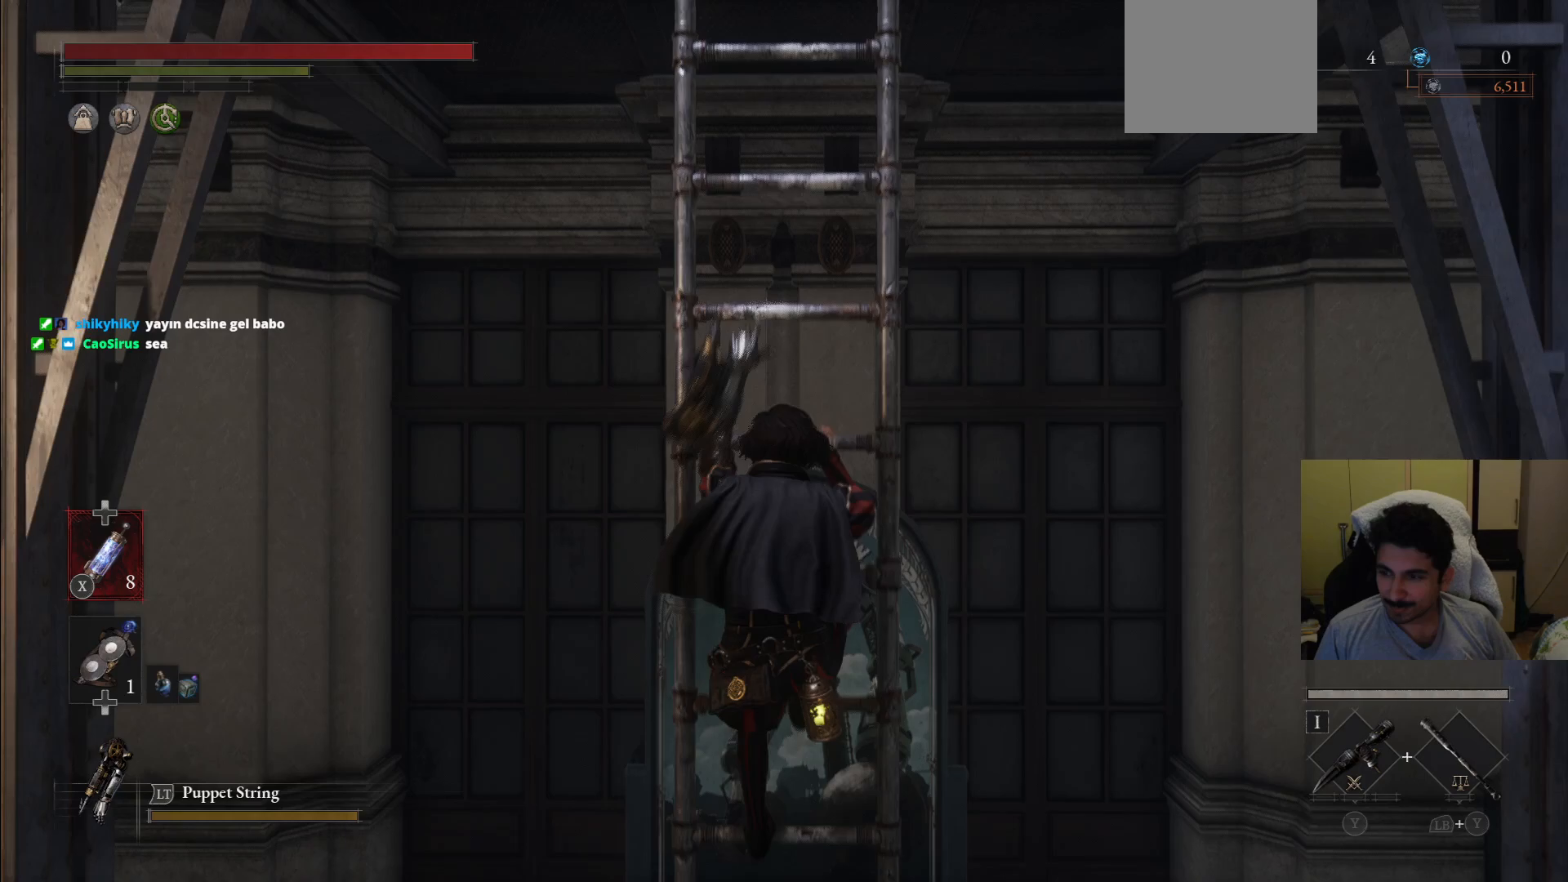
Gameplay with a controller (PlayStation layout); each line is a JSON object with the inputs held at the frame after it. "events" lists button and stick changes between this image and that frame as [ms after this image, input, new state], when the widget could be followed in between. Not read: L3 R3.
{"buttons": ["CIRCLE"], "left_stick": "up", "right_stick": "center", "events": []}
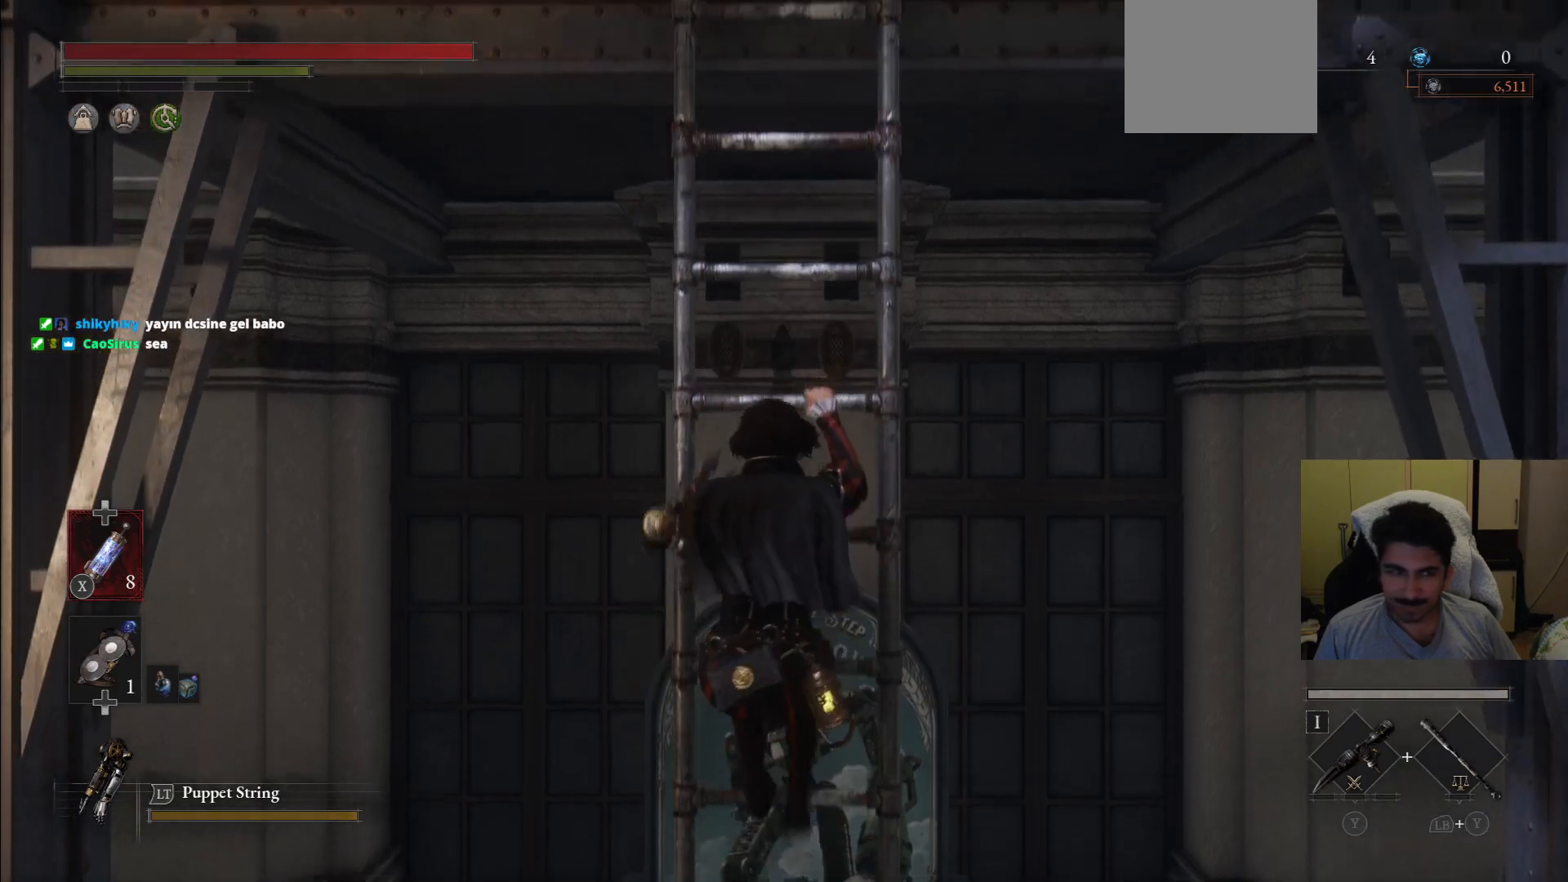
{"buttons": ["CIRCLE"], "left_stick": "up", "right_stick": "center", "events": []}
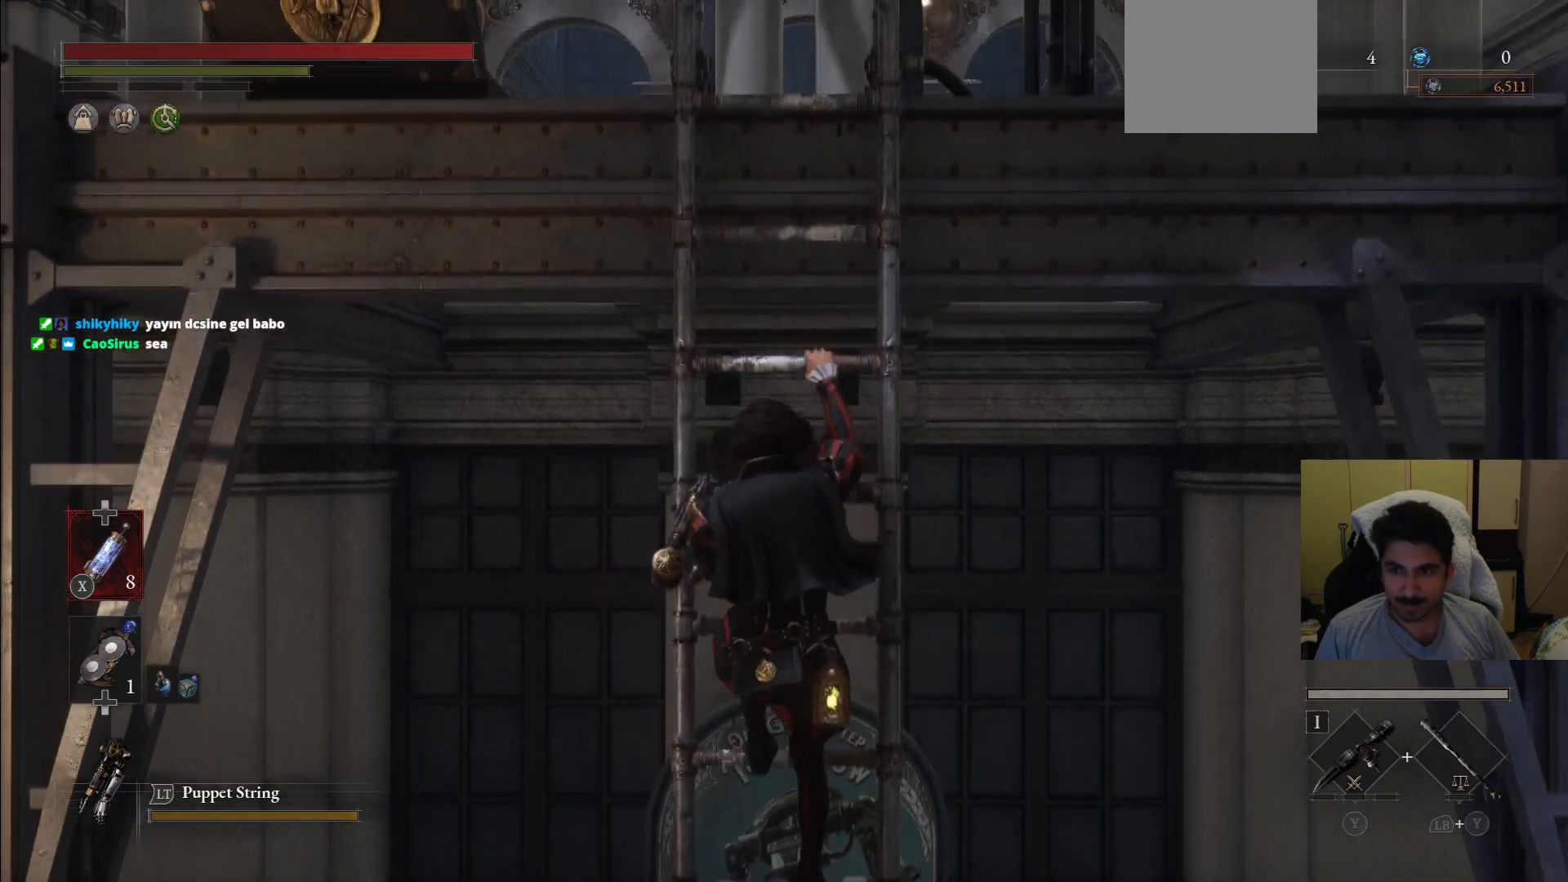
{"buttons": ["CIRCLE"], "left_stick": "up", "right_stick": "center", "events": []}
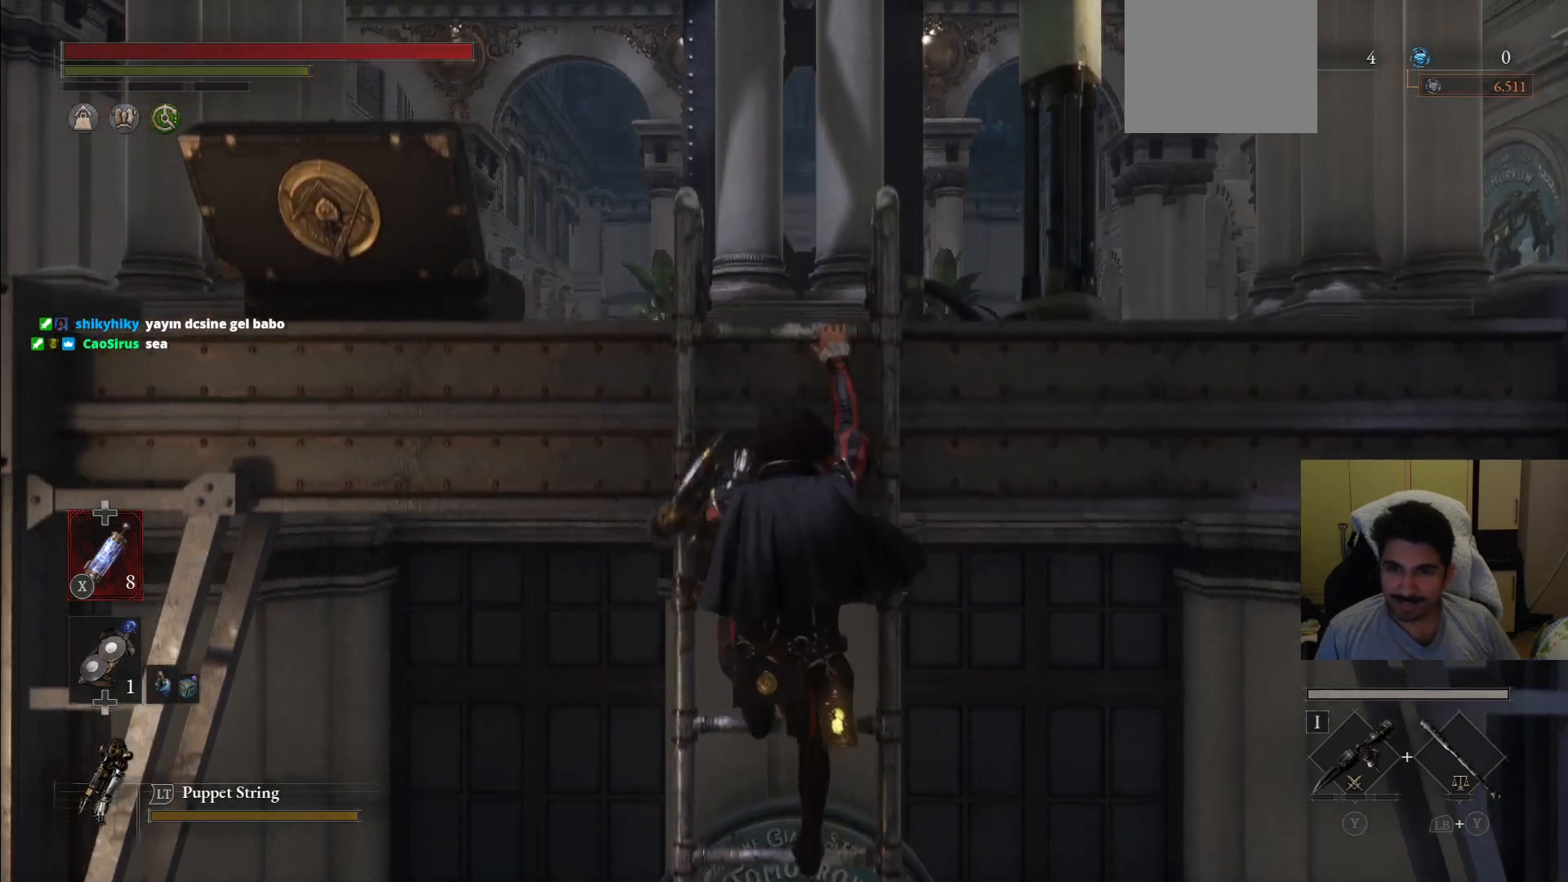
{"buttons": ["CIRCLE"], "left_stick": "up", "right_stick": "center", "events": []}
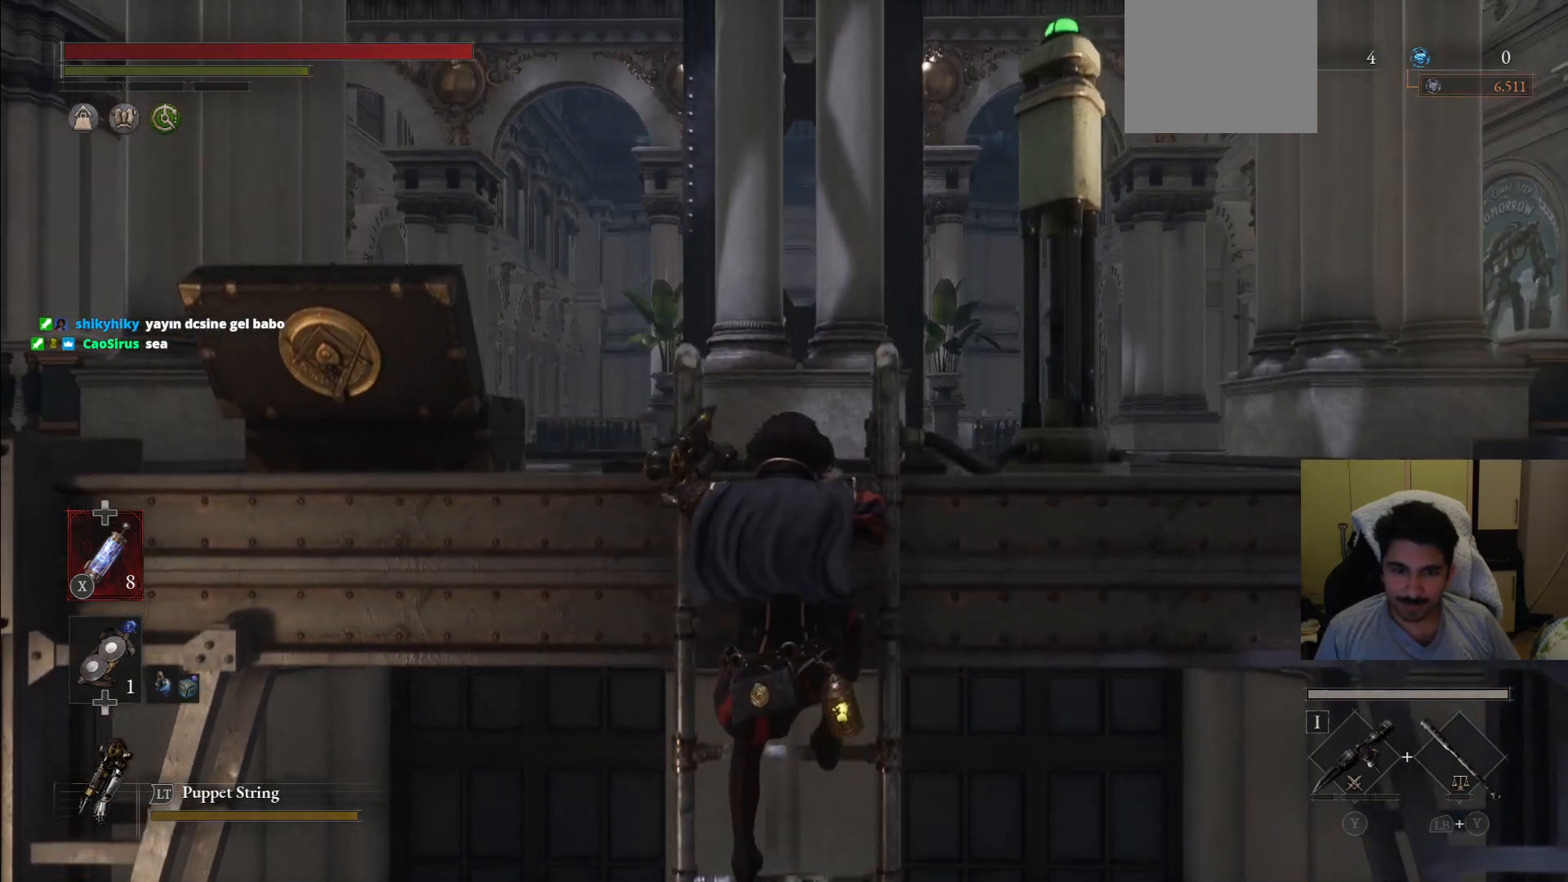
{"buttons": ["CIRCLE"], "left_stick": "up", "right_stick": "center", "events": []}
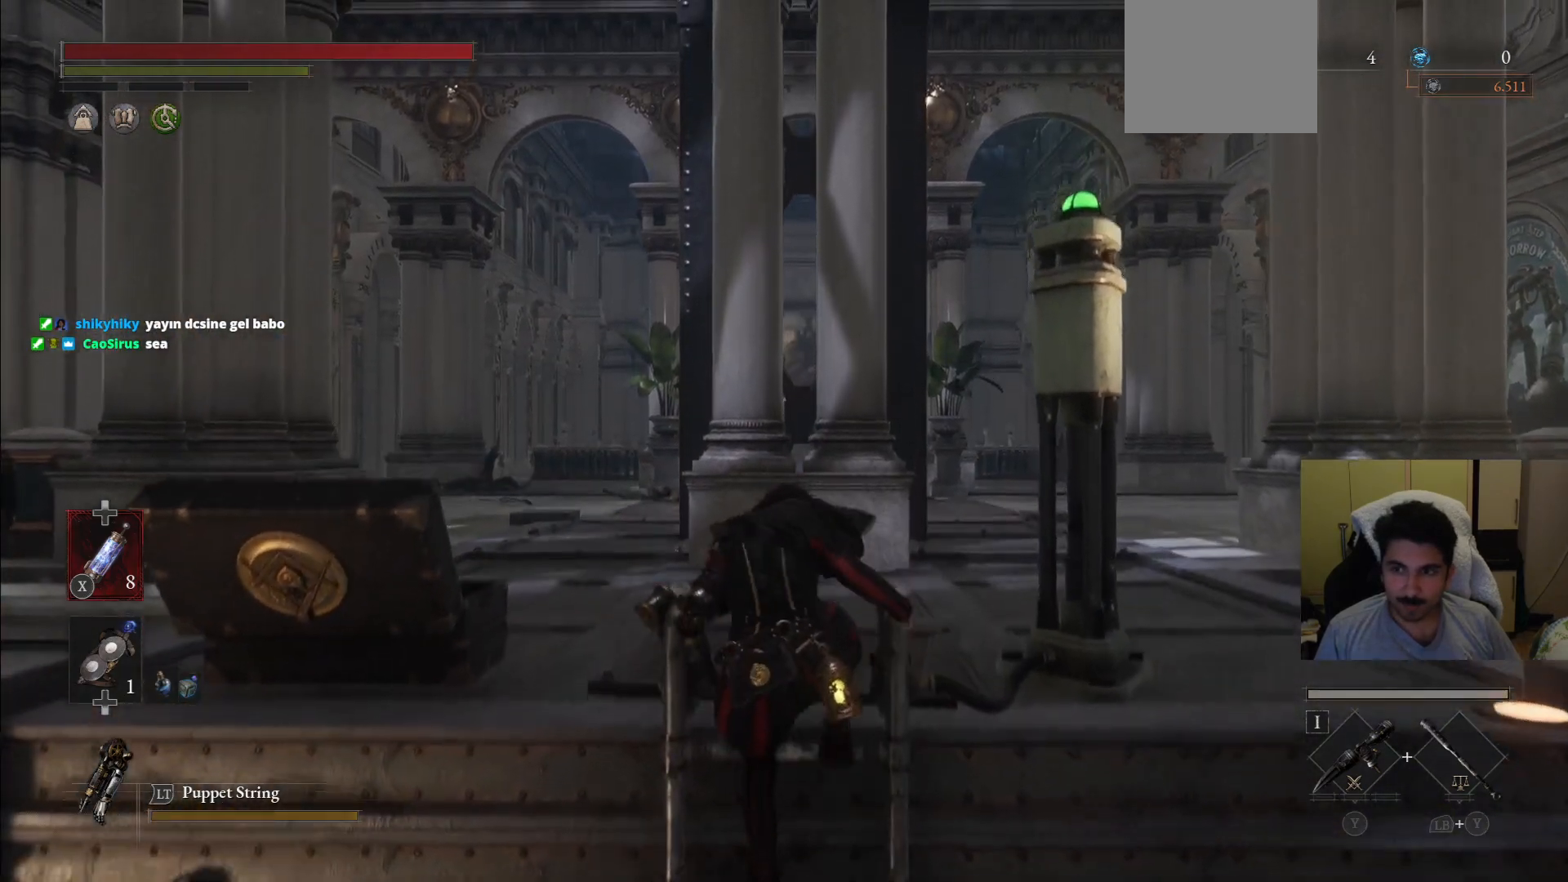
{"buttons": [], "left_stick": "up", "right_stick": "center", "events": [[208, "CIRCLE", "up"]]}
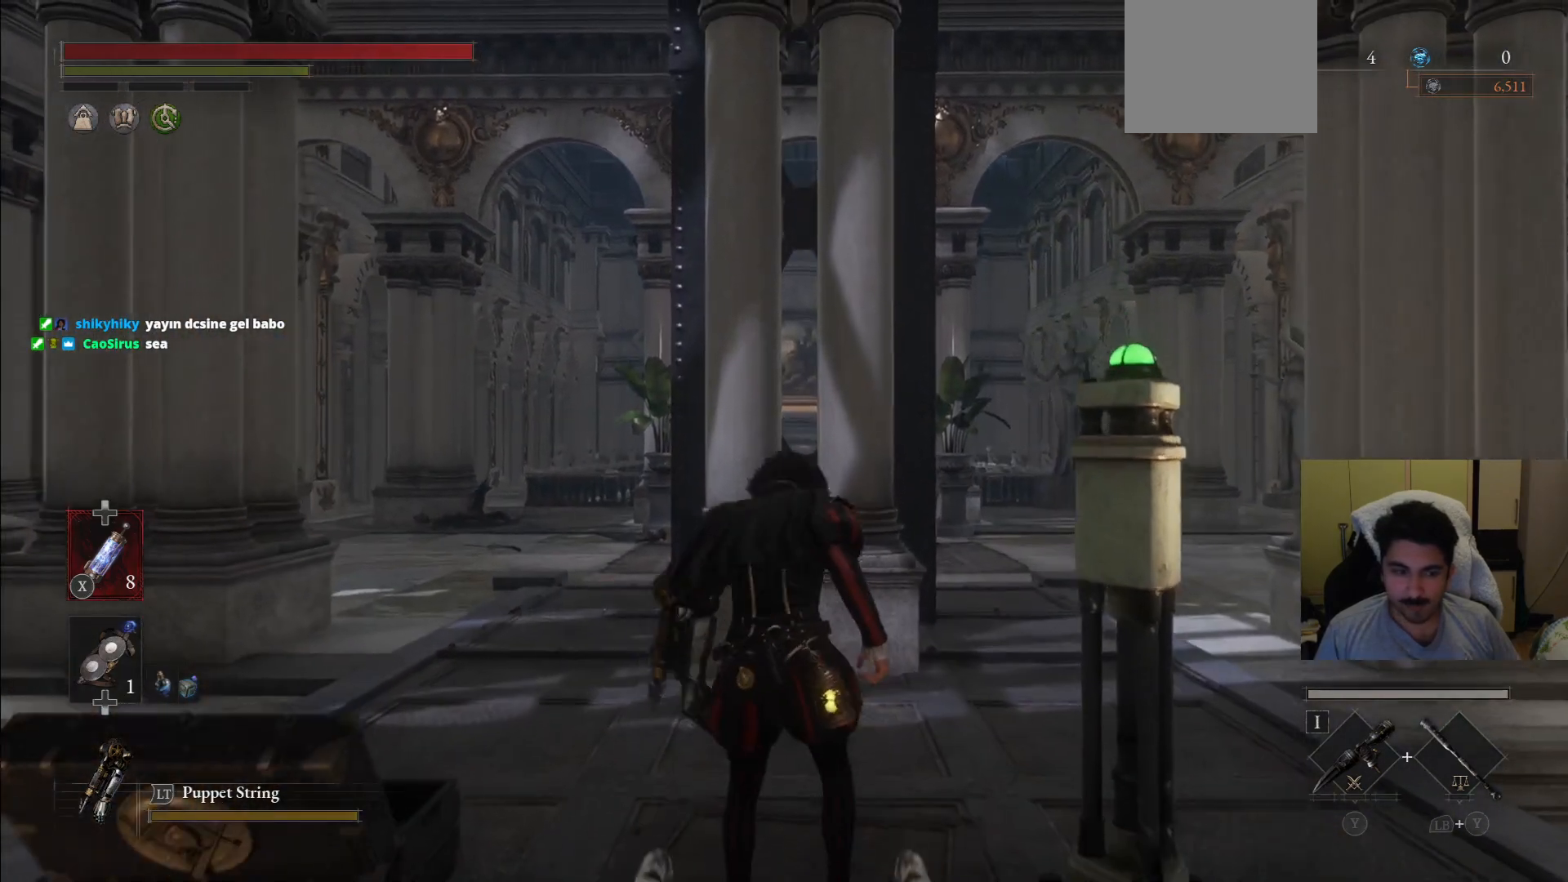
{"buttons": ["CIRCLE"], "left_stick": "up", "right_stick": "center", "events": [[83, "CIRCLE", "down"]]}
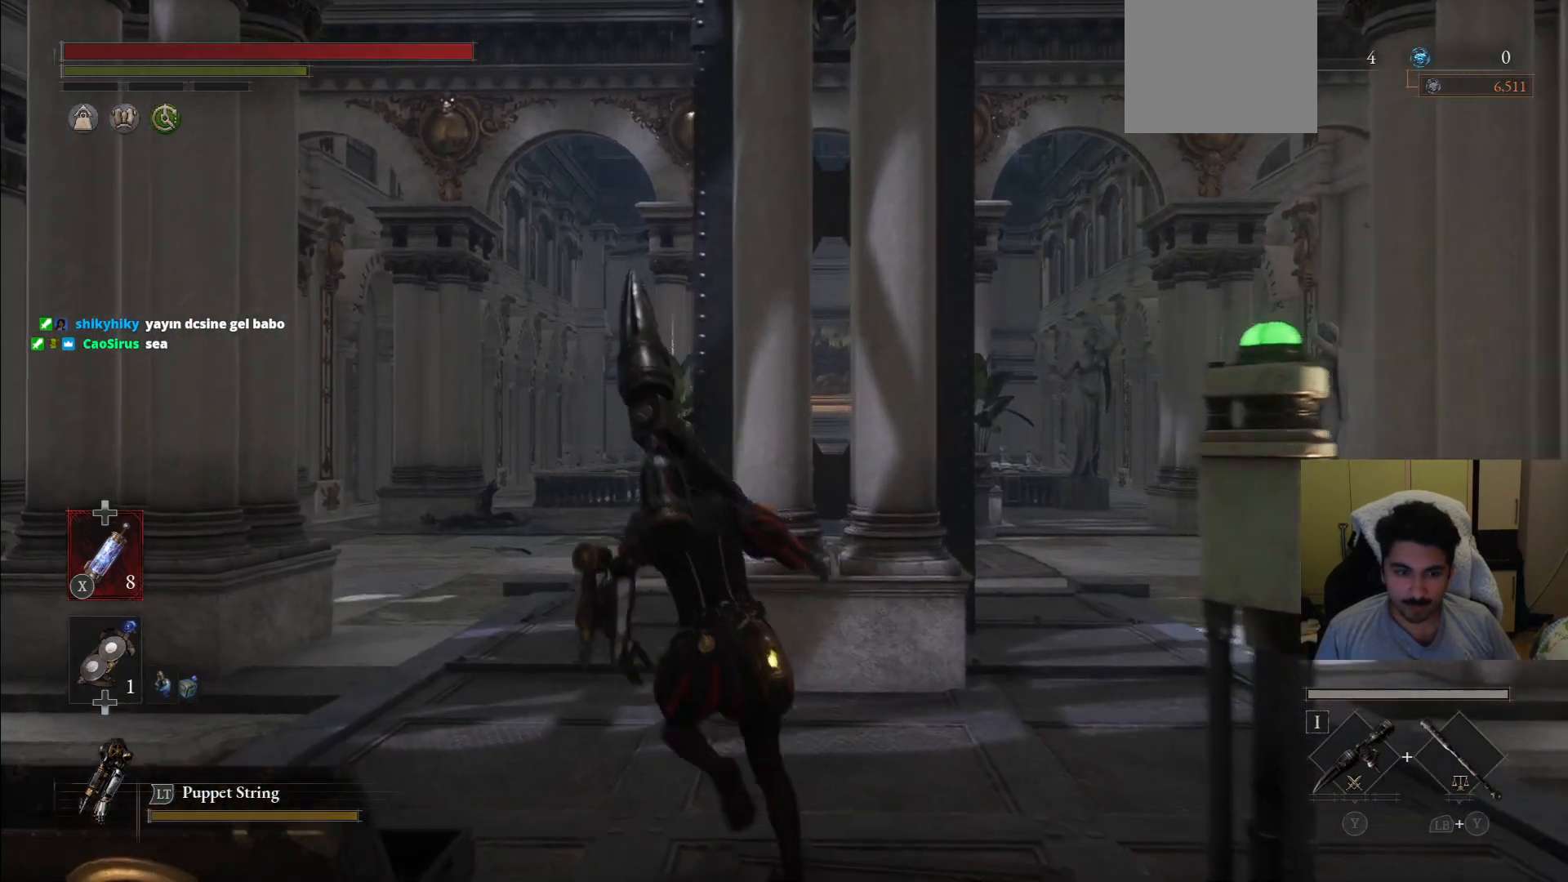
{"buttons": ["CIRCLE"], "left_stick": "up", "right_stick": "center", "events": []}
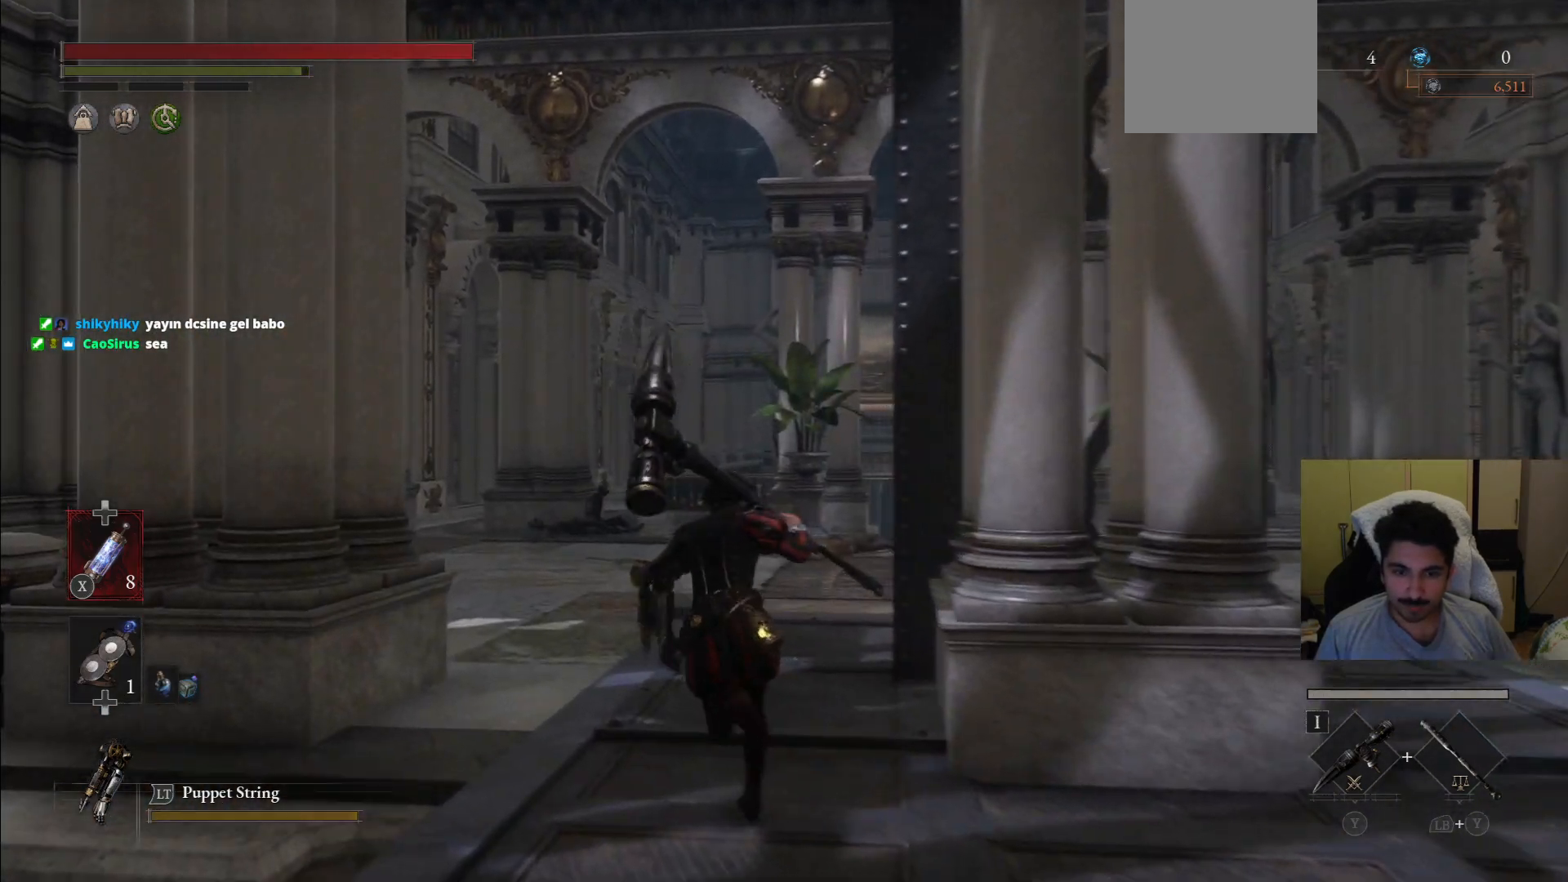
{"buttons": ["CIRCLE"], "left_stick": "up", "right_stick": "center", "events": []}
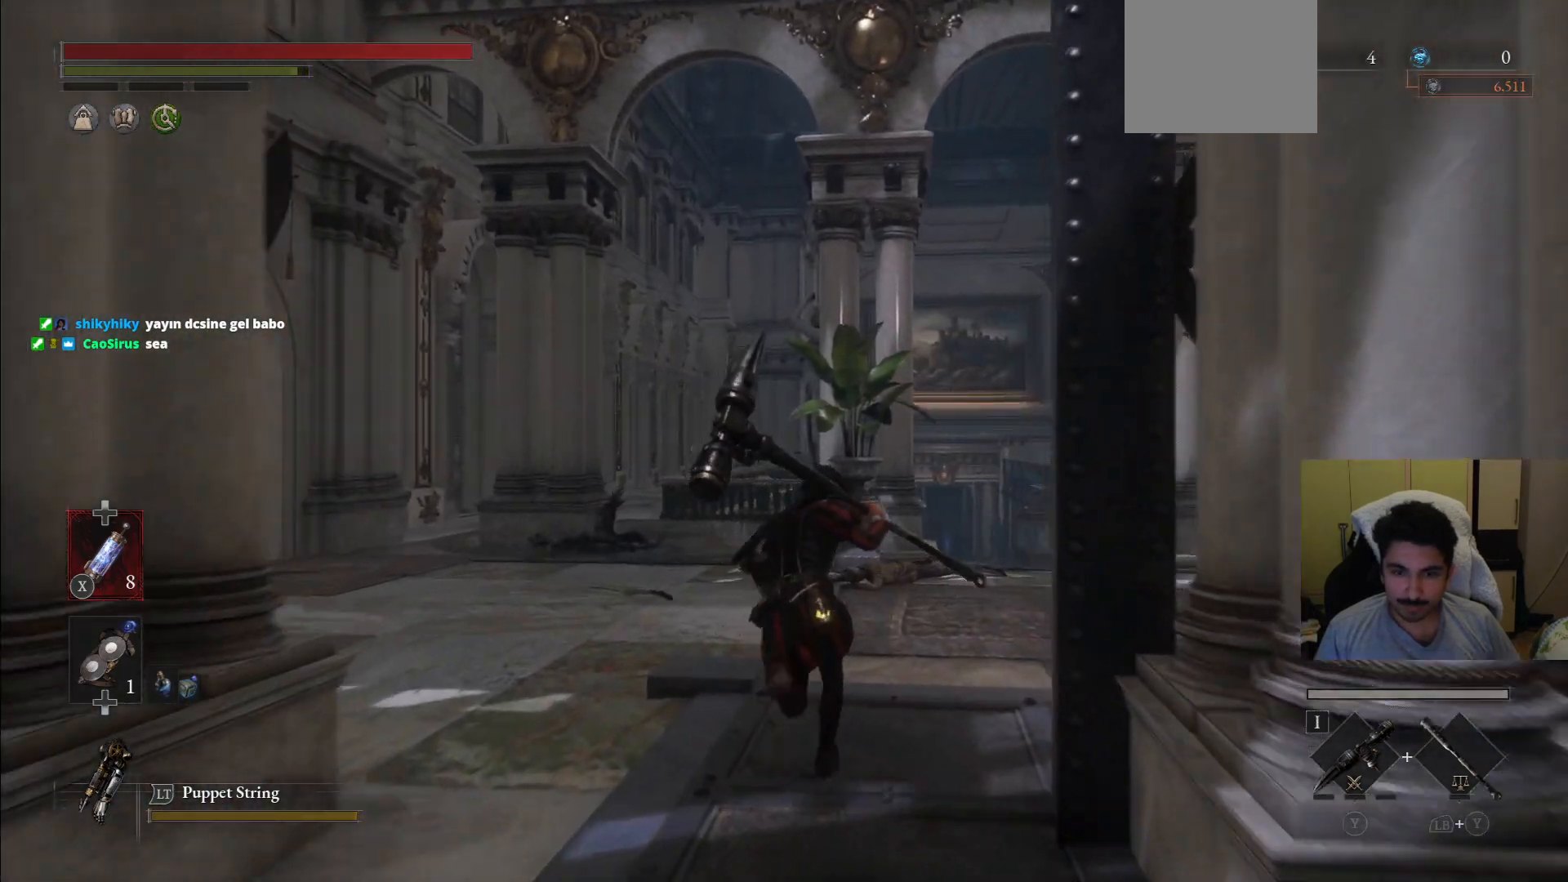
{"buttons": ["CIRCLE"], "left_stick": "up", "right_stick": "center", "events": []}
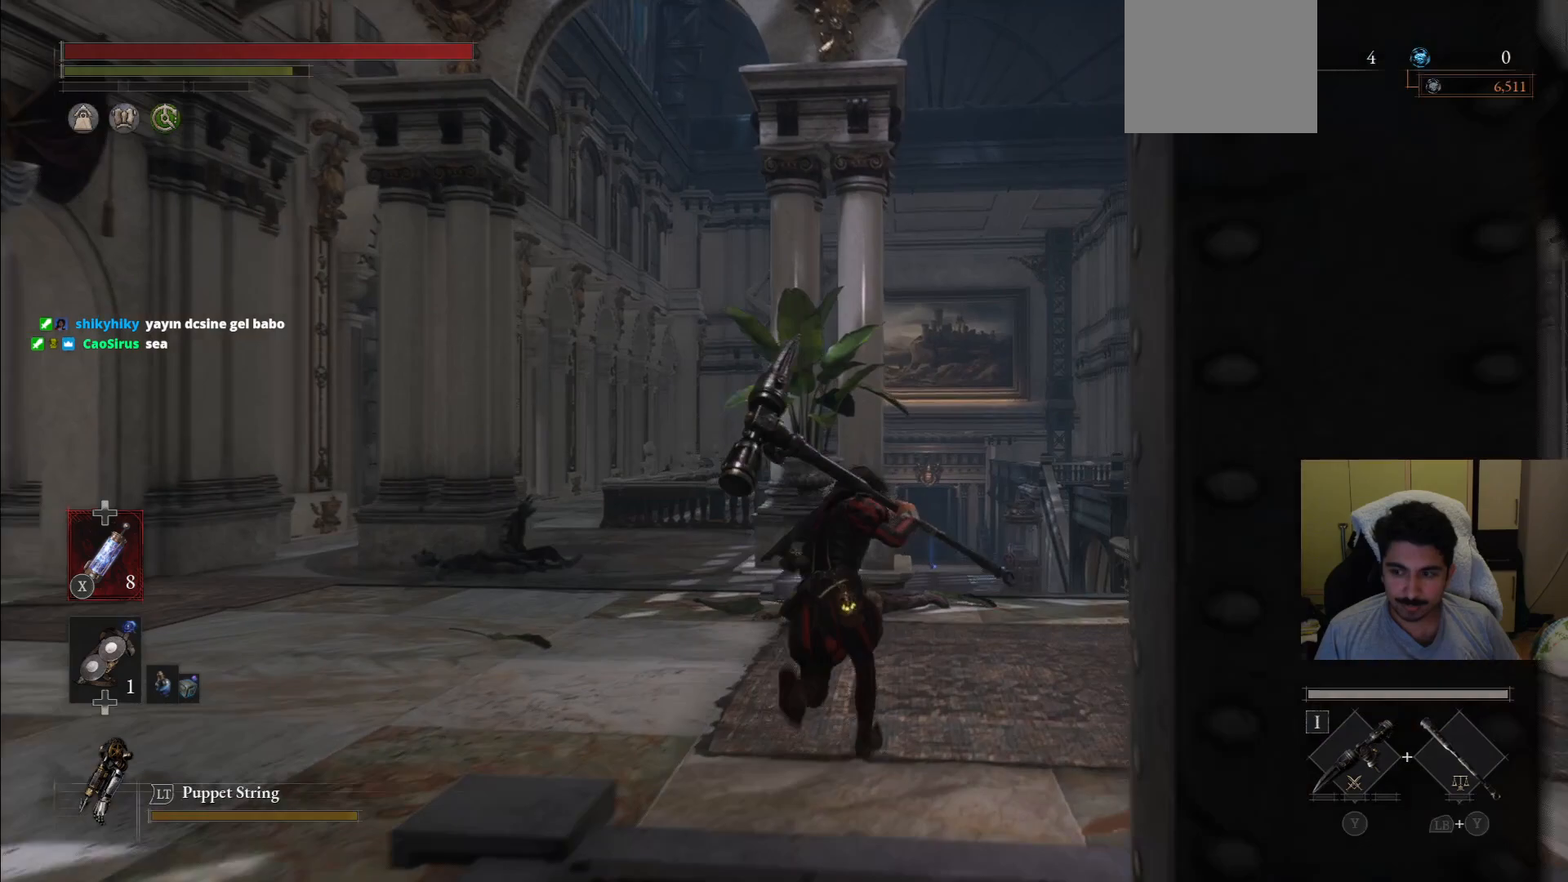
{"buttons": ["CIRCLE"], "left_stick": "up", "right_stick": "center", "events": []}
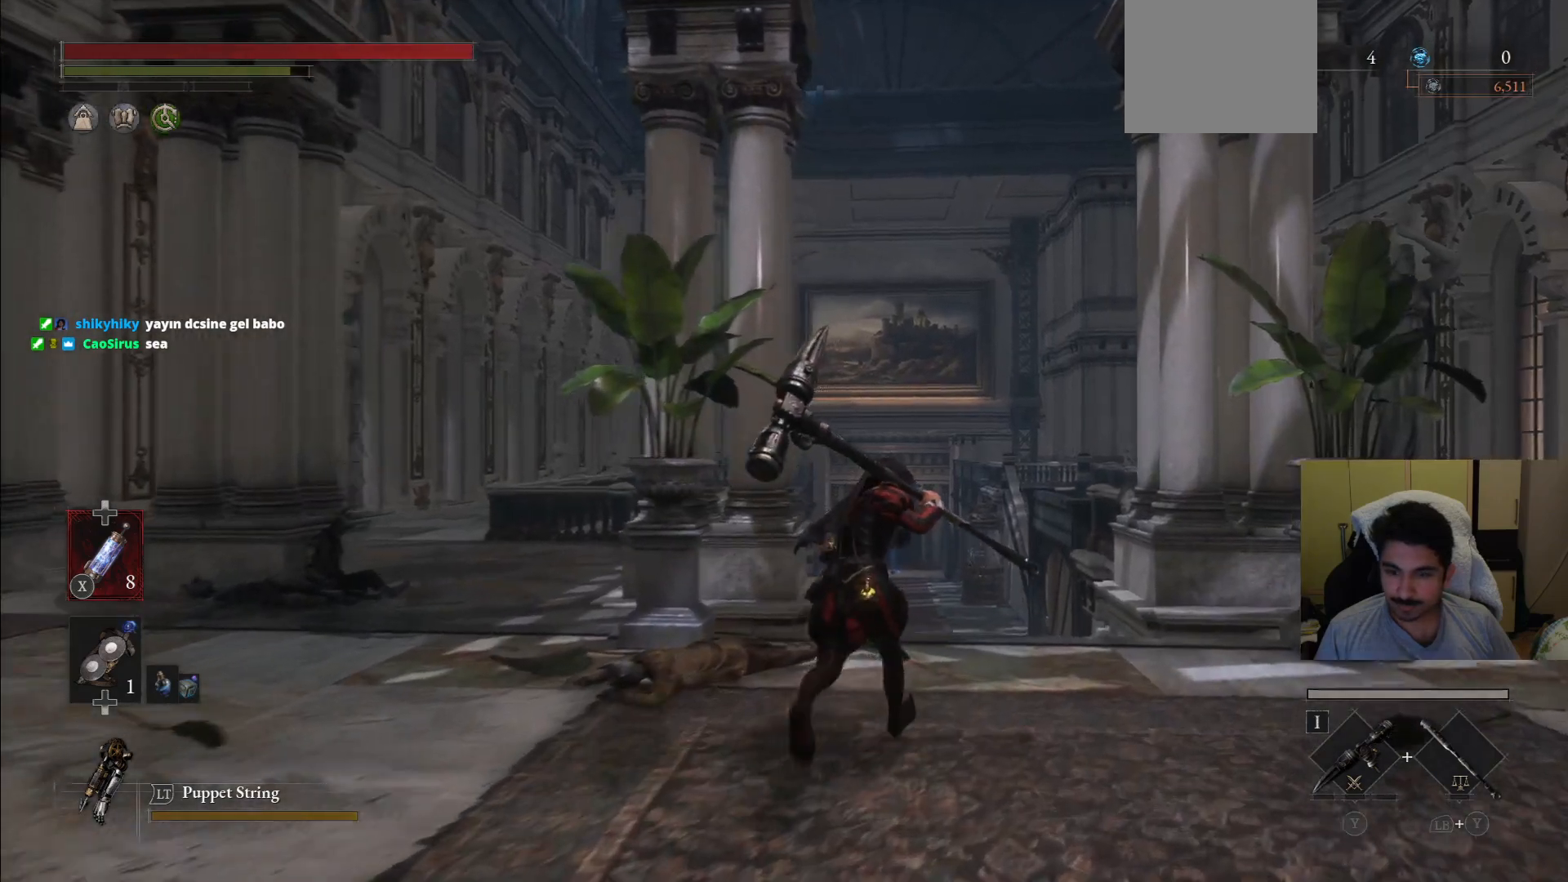
{"buttons": ["CIRCLE"], "left_stick": "up", "right_stick": "center", "events": []}
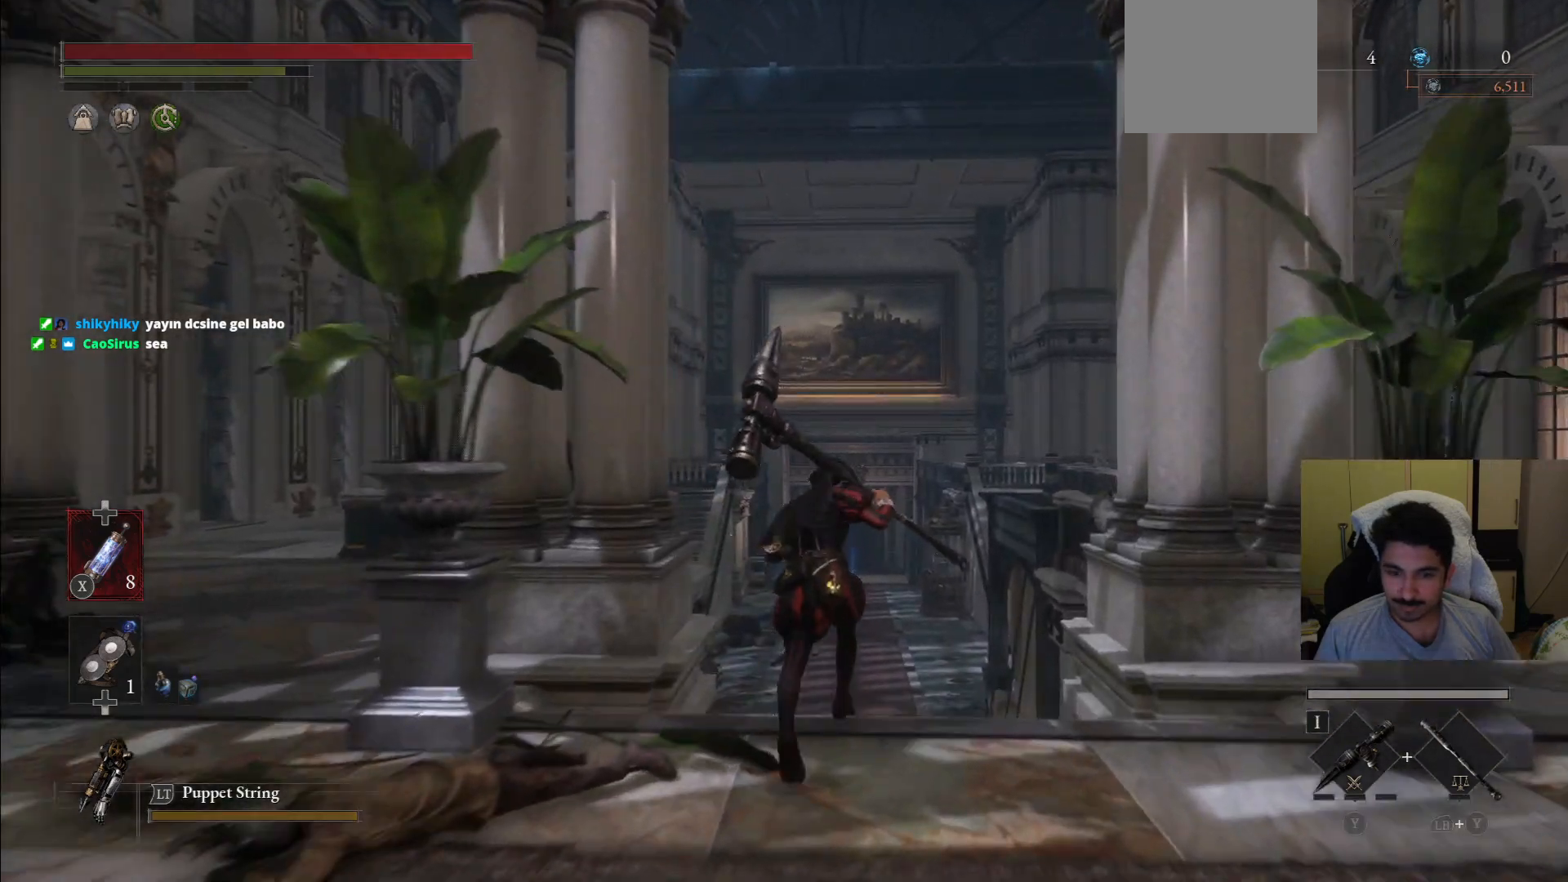
{"buttons": ["CIRCLE"], "left_stick": "up", "right_stick": "center", "events": []}
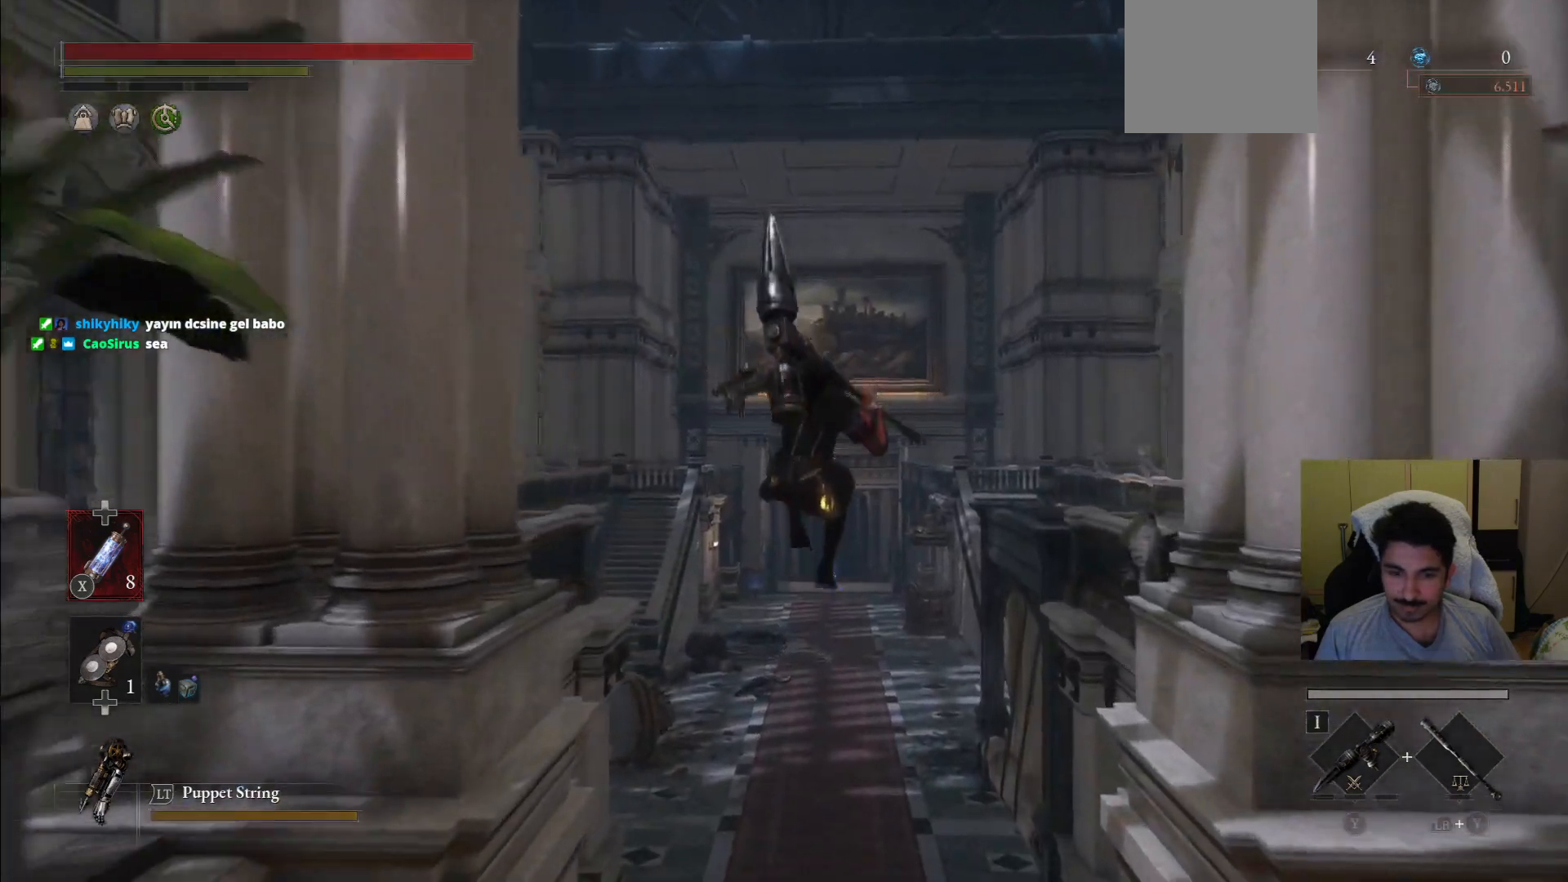
{"buttons": [], "left_stick": "up", "right_stick": "center"}
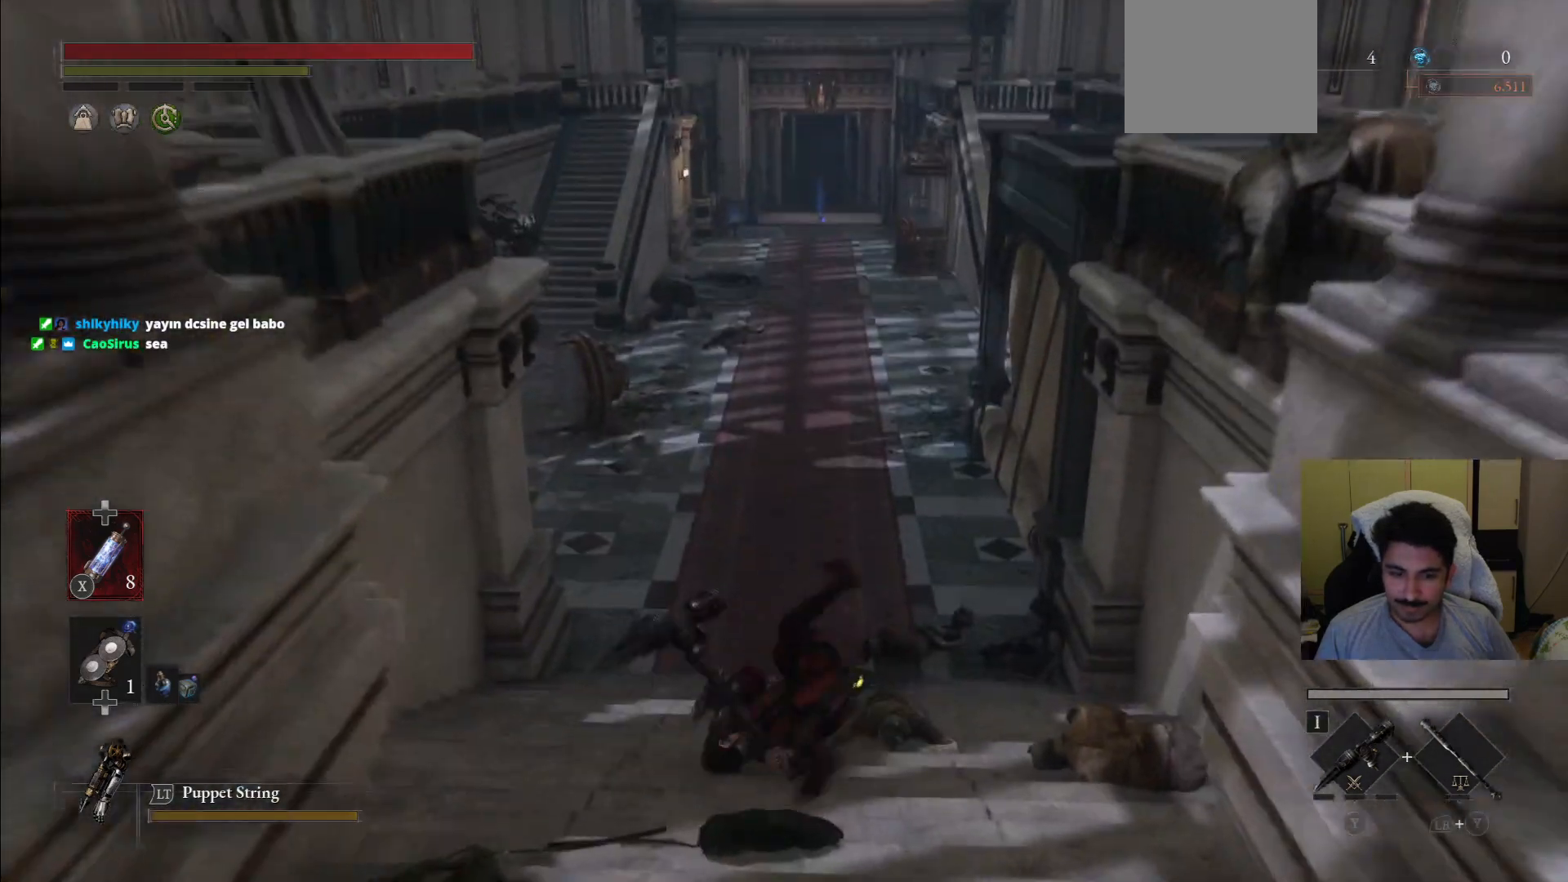
{"buttons": ["CIRCLE"], "left_stick": "up", "right_stick": "center", "events": [[208, "CIRCLE", "down"]]}
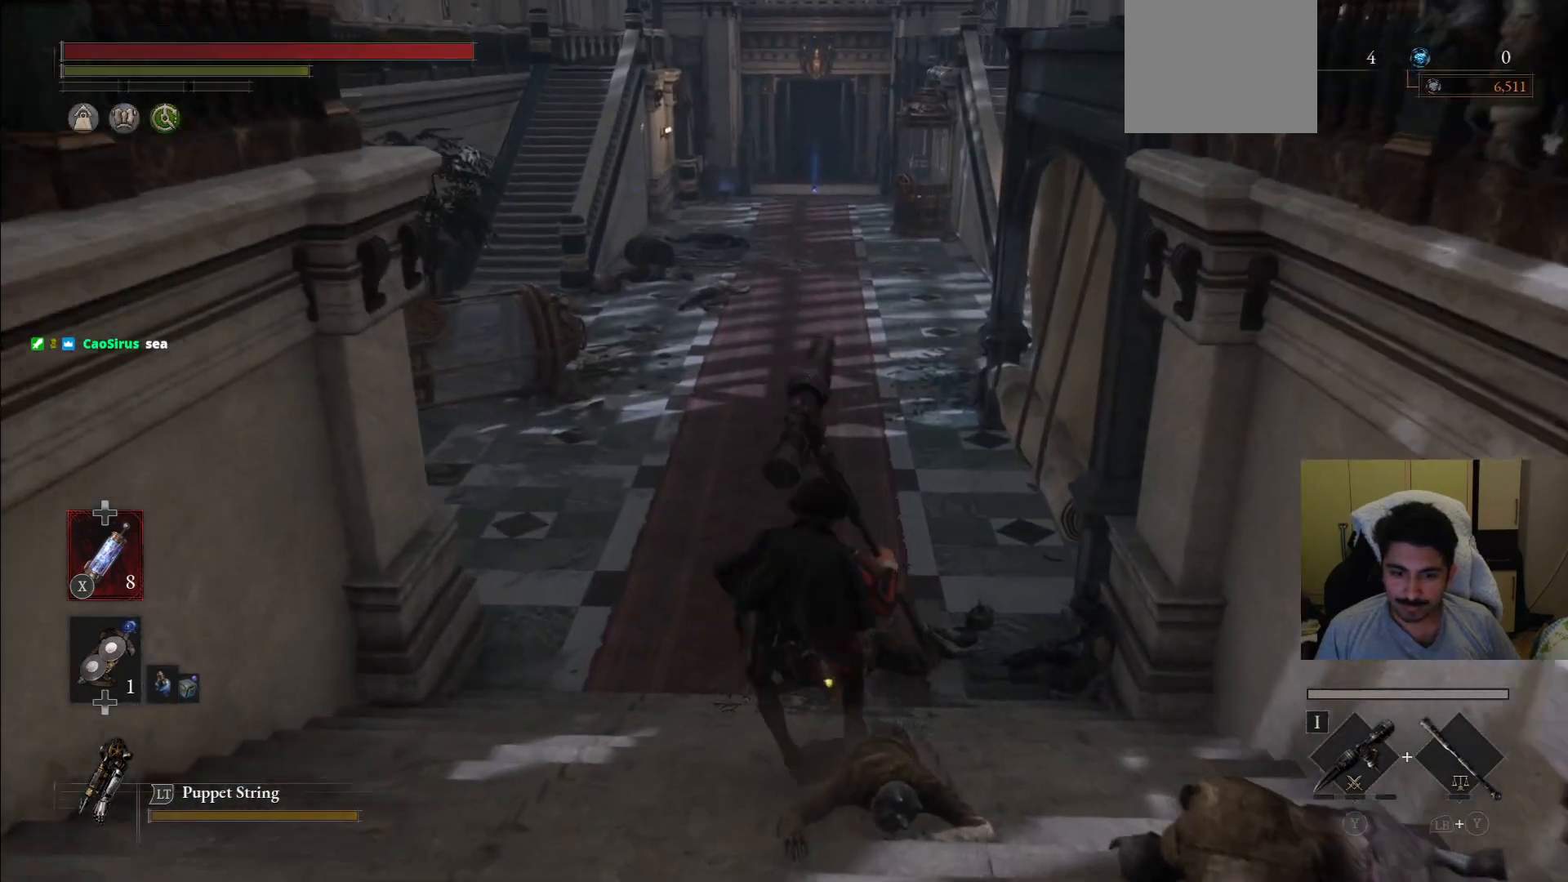
{"buttons": ["CIRCLE"], "left_stick": "up", "right_stick": "center", "events": []}
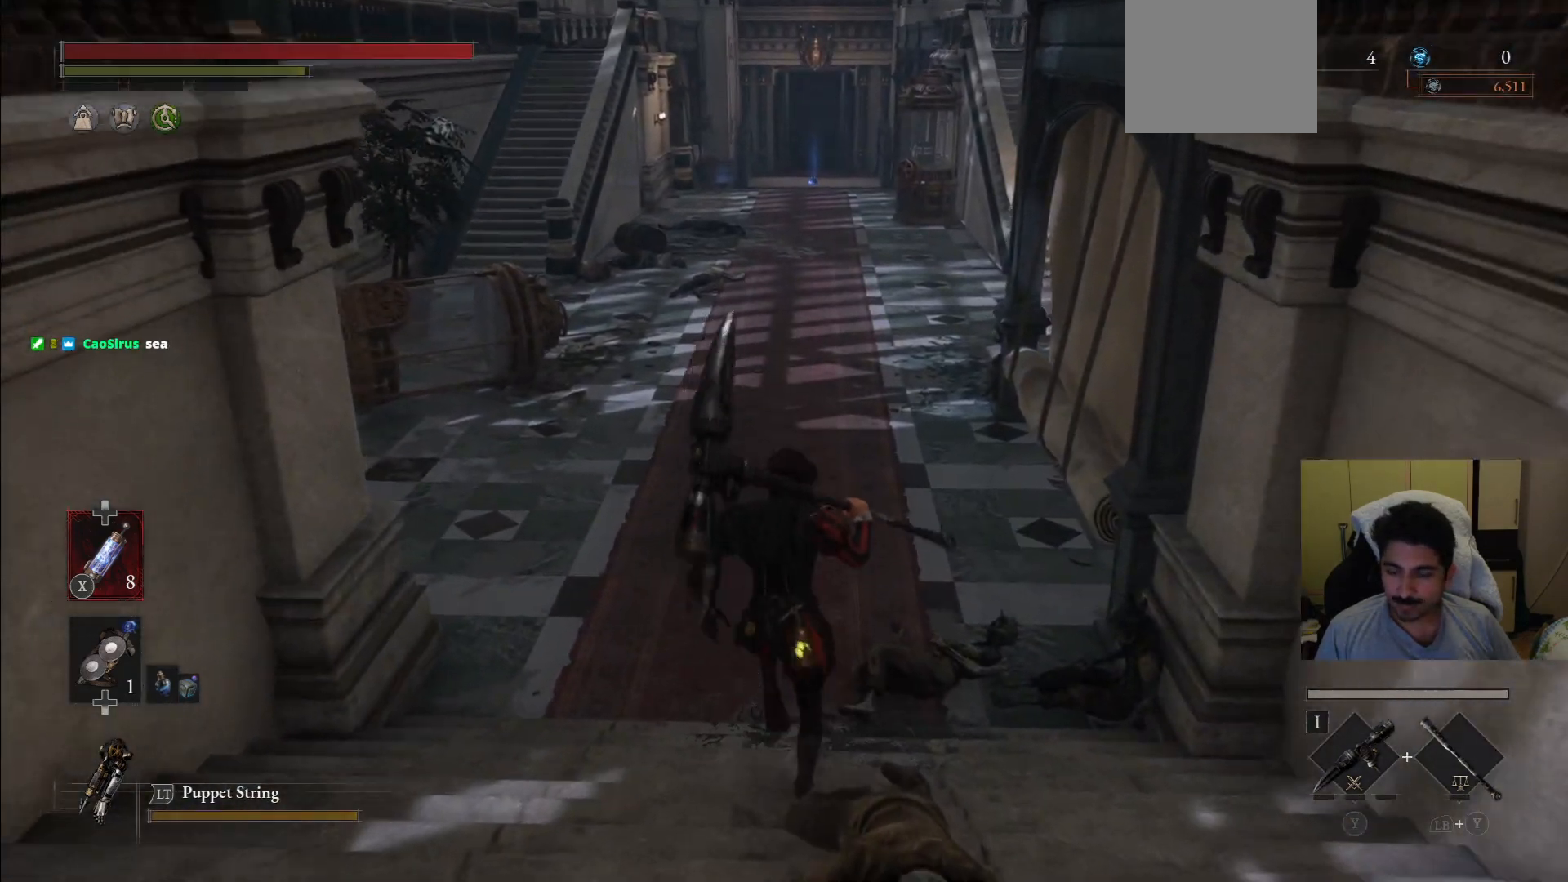
{"buttons": ["CIRCLE"], "left_stick": "up", "right_stick": "center", "events": []}
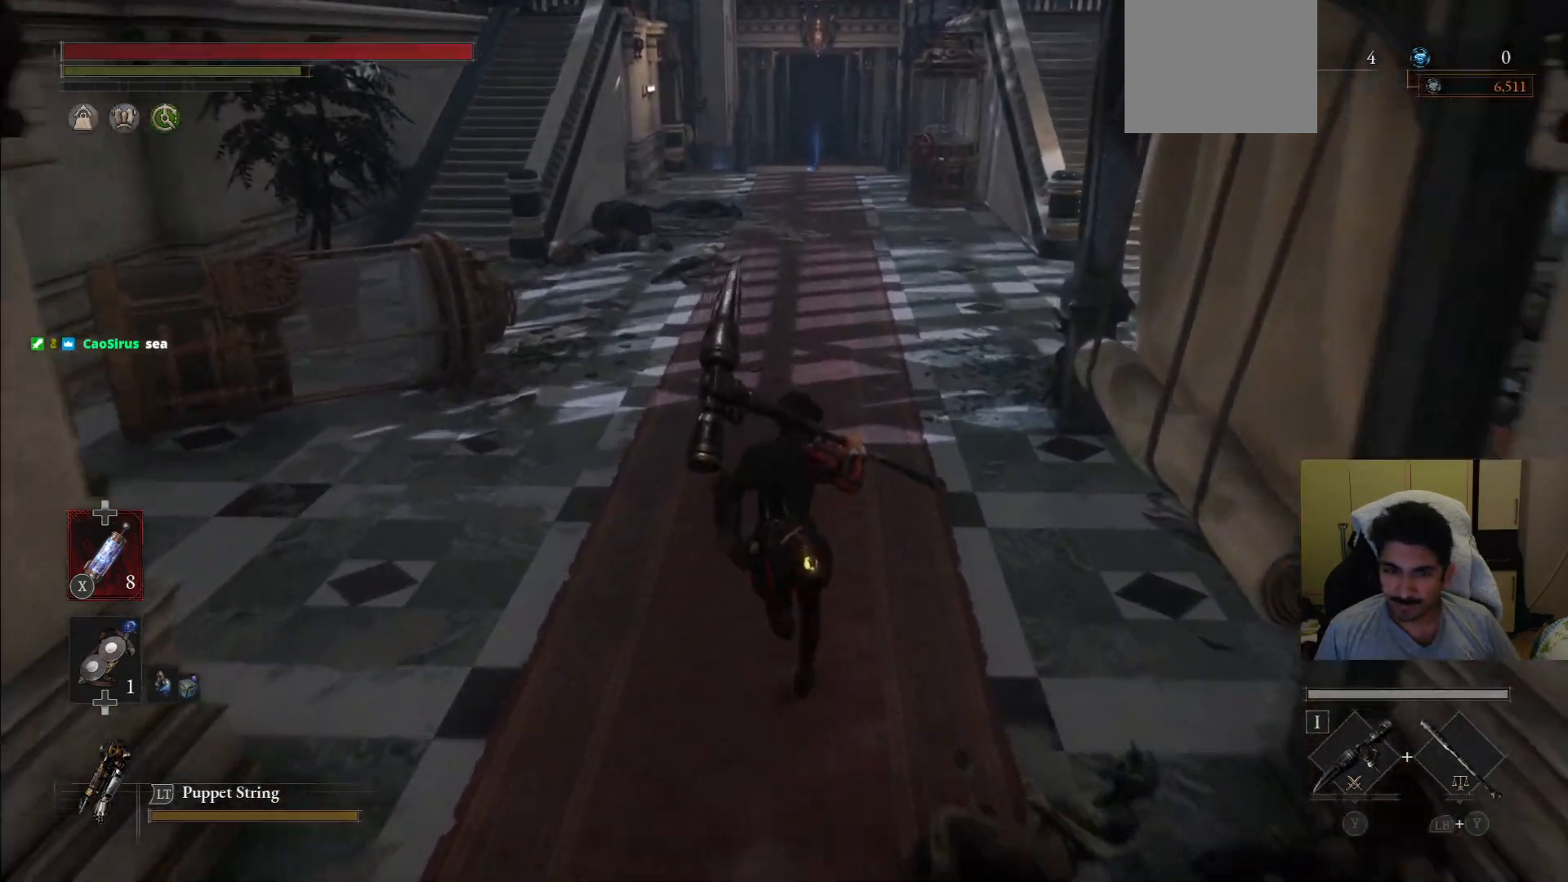
{"buttons": ["CIRCLE"], "left_stick": "up", "right_stick": "center", "events": []}
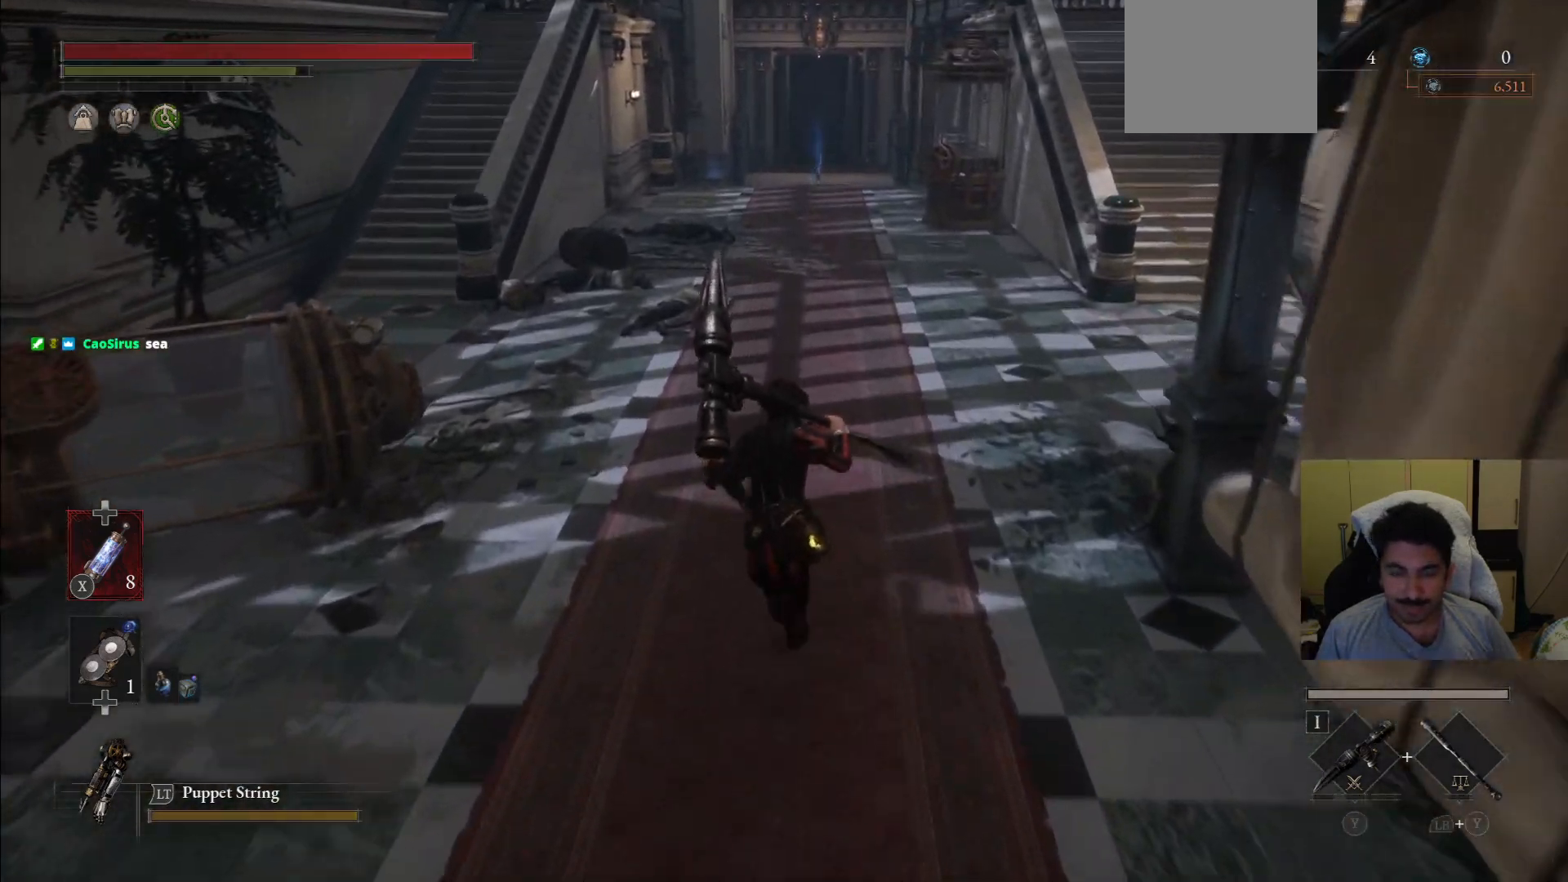
{"buttons": ["CIRCLE"], "left_stick": "up", "right_stick": "center", "events": []}
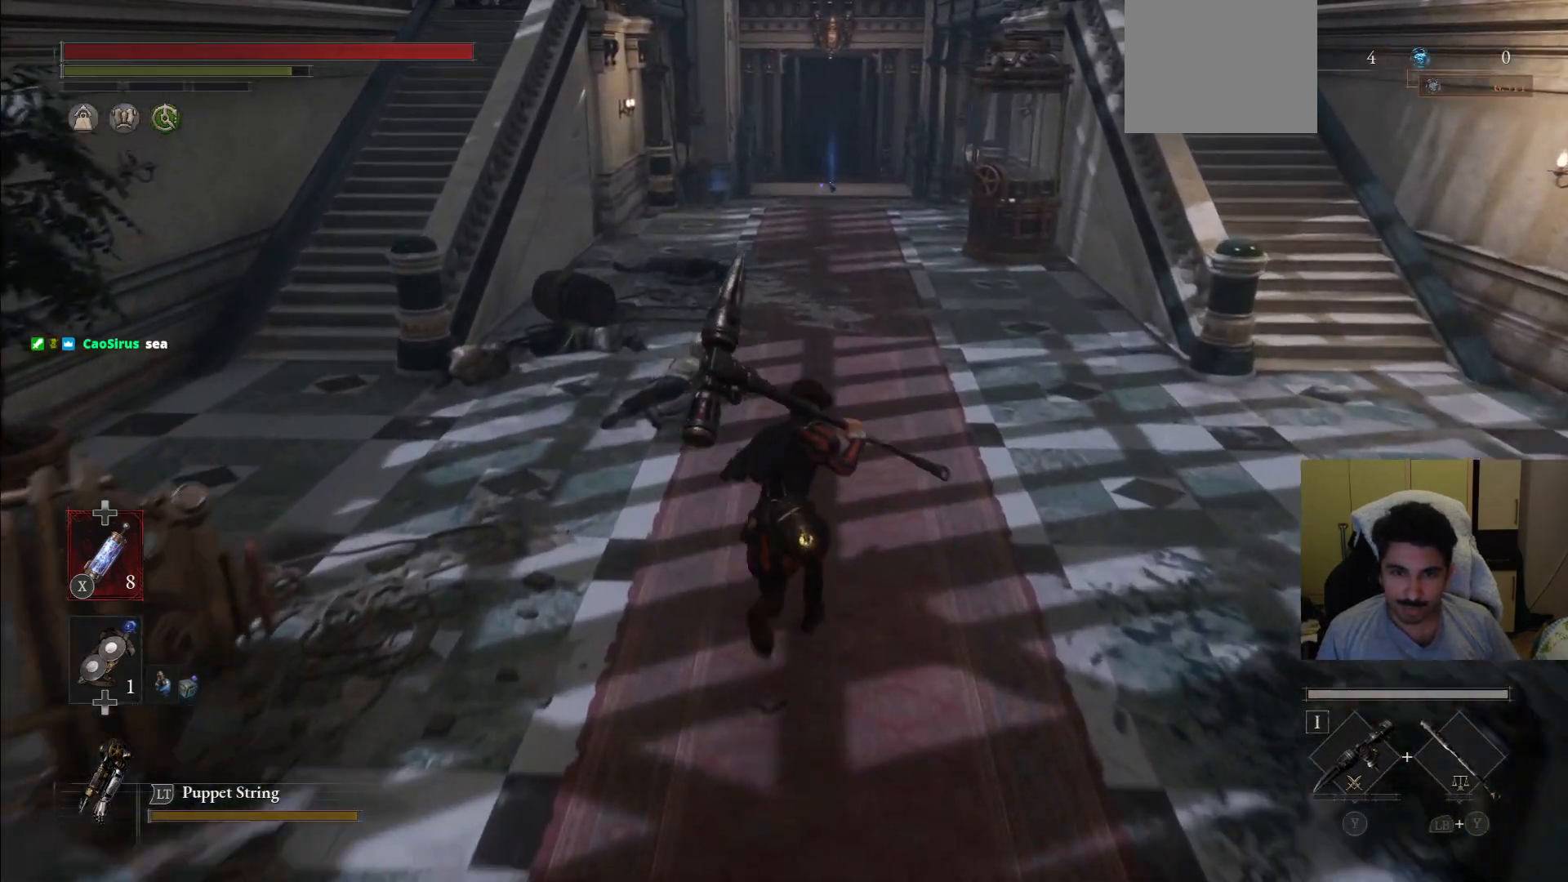
{"buttons": ["CIRCLE"], "left_stick": "up", "right_stick": "center", "events": []}
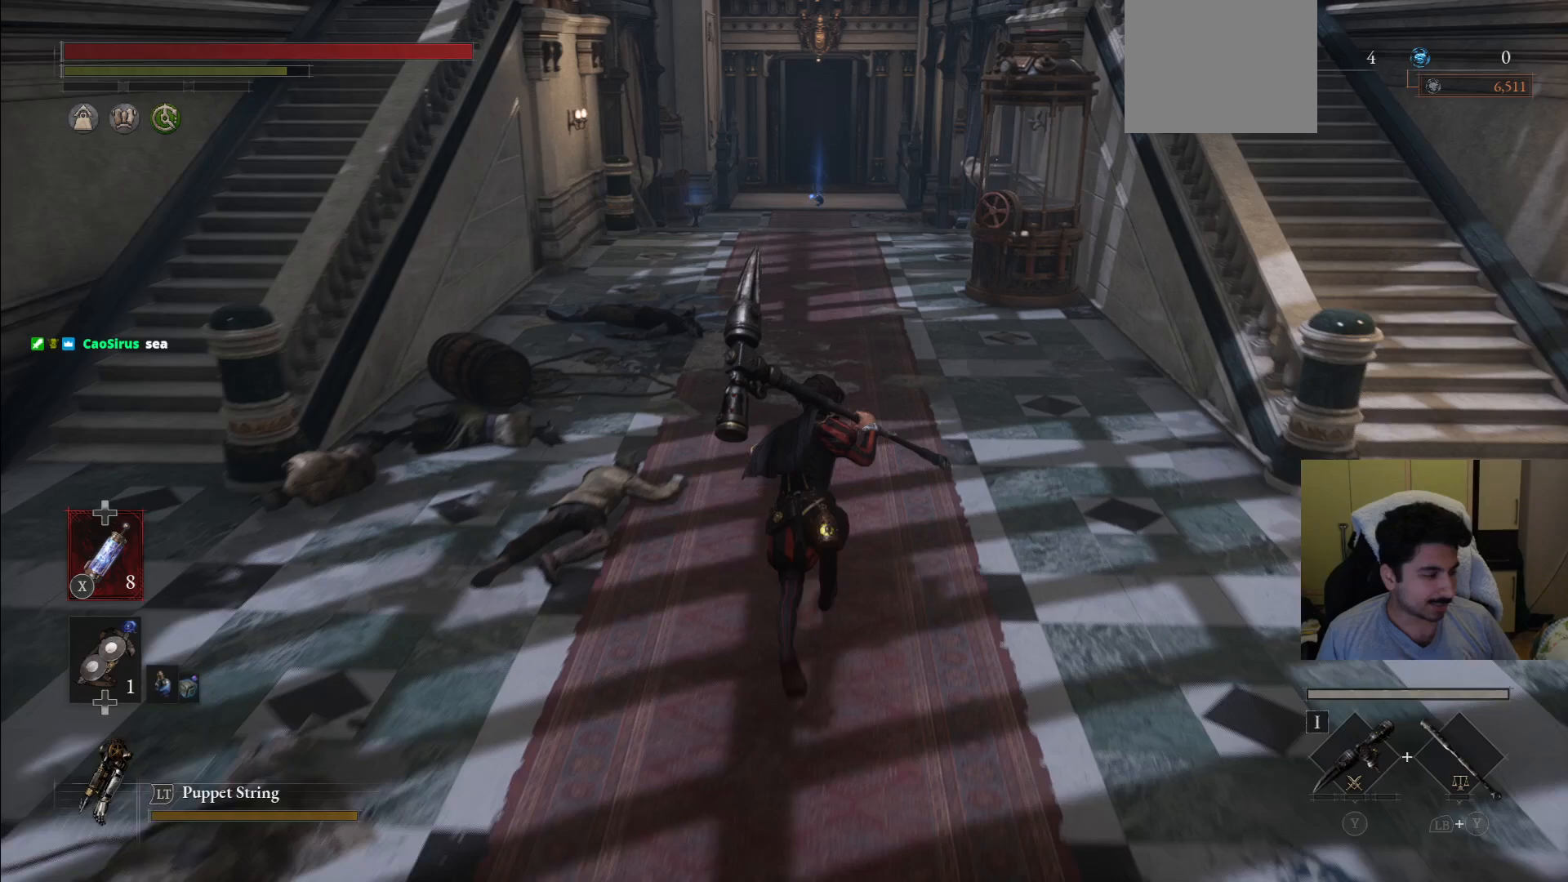
{"buttons": ["CIRCLE"], "left_stick": "up", "right_stick": "center", "events": []}
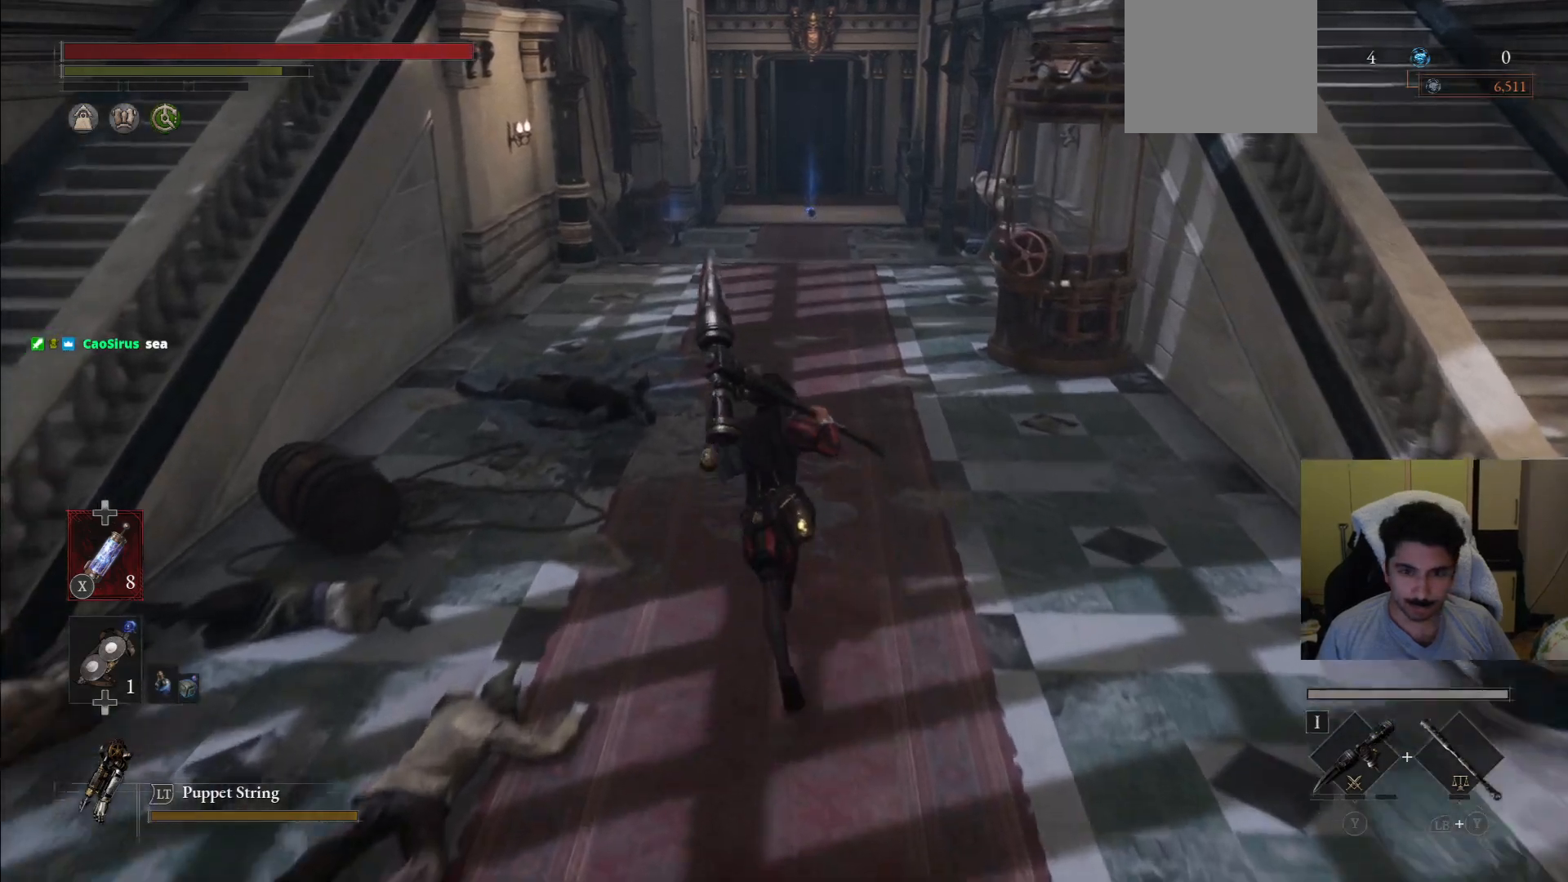
{"buttons": ["CIRCLE"], "left_stick": "up", "right_stick": "center", "events": []}
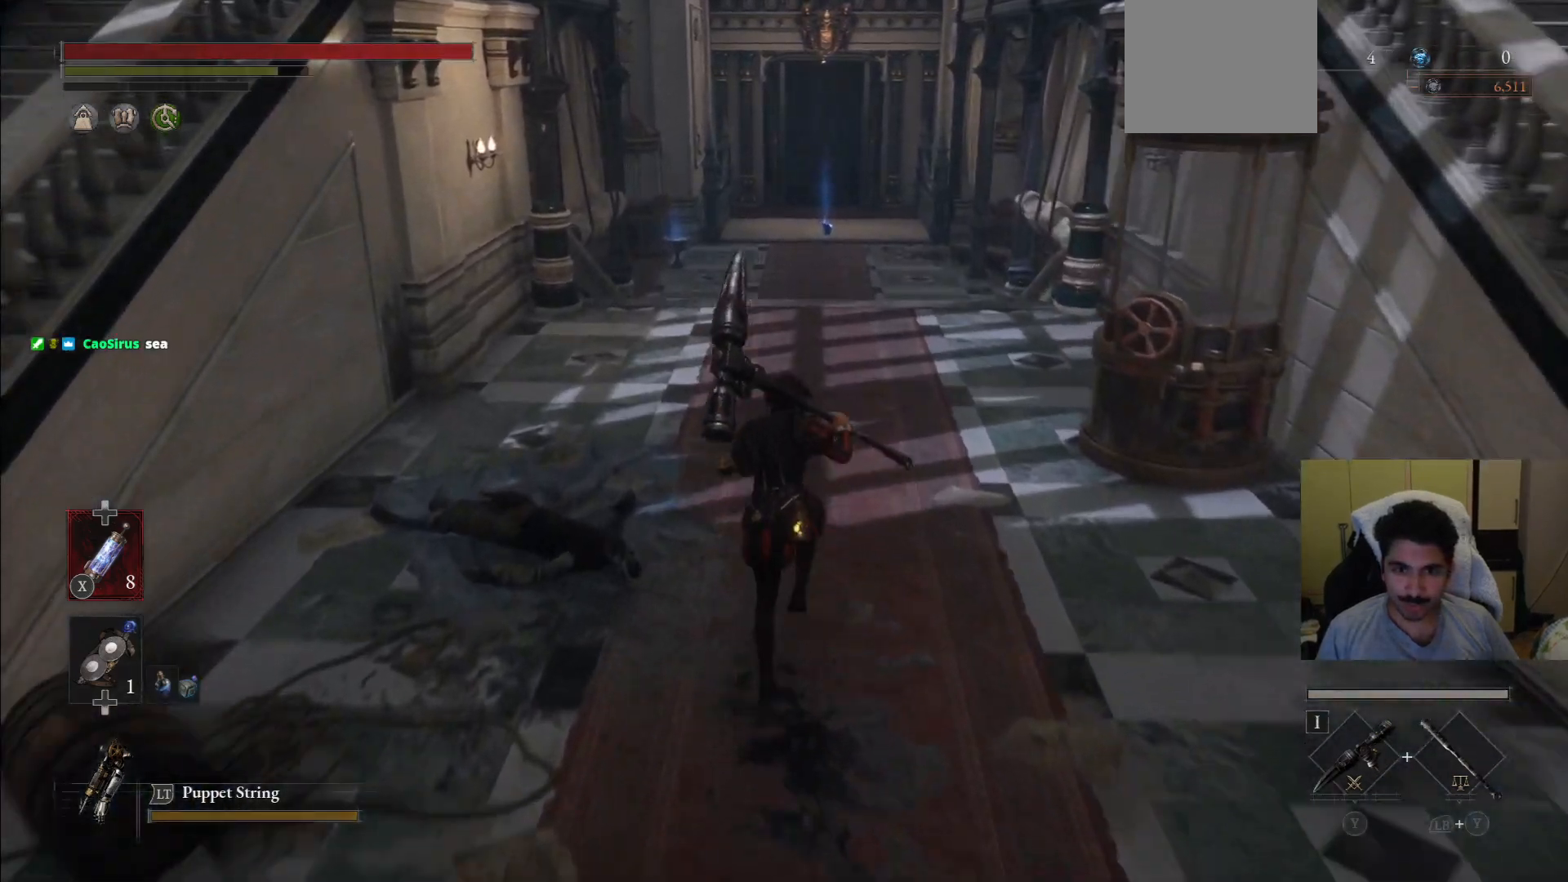
{"buttons": ["CIRCLE"], "left_stick": "up", "right_stick": "center", "events": []}
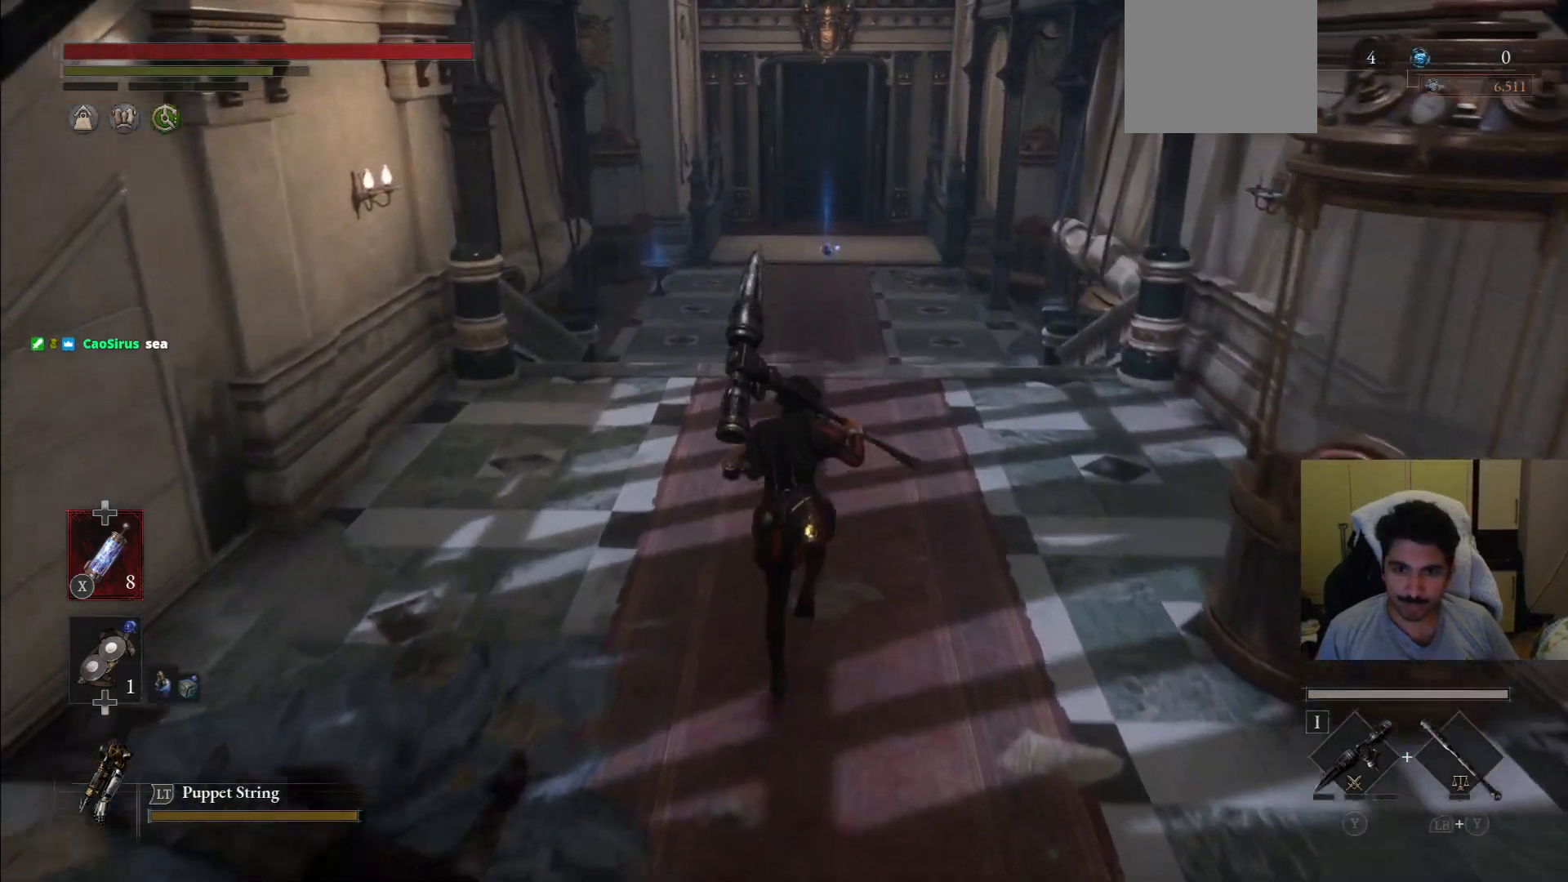
{"buttons": ["CIRCLE"], "left_stick": "up", "right_stick": "center", "events": []}
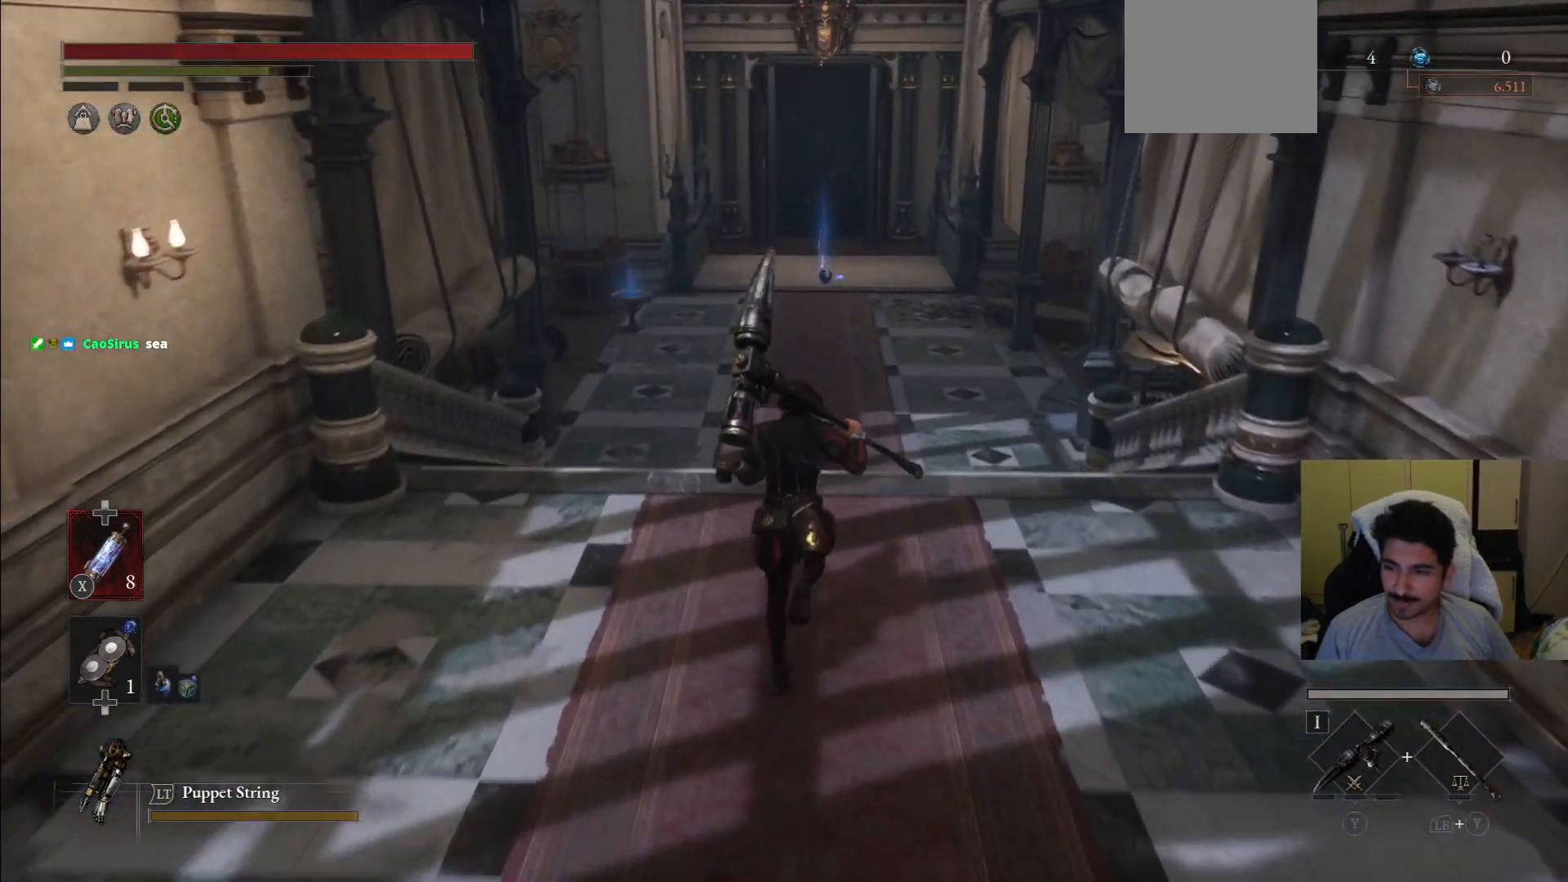
{"buttons": ["CIRCLE"], "left_stick": "up", "right_stick": "center", "events": []}
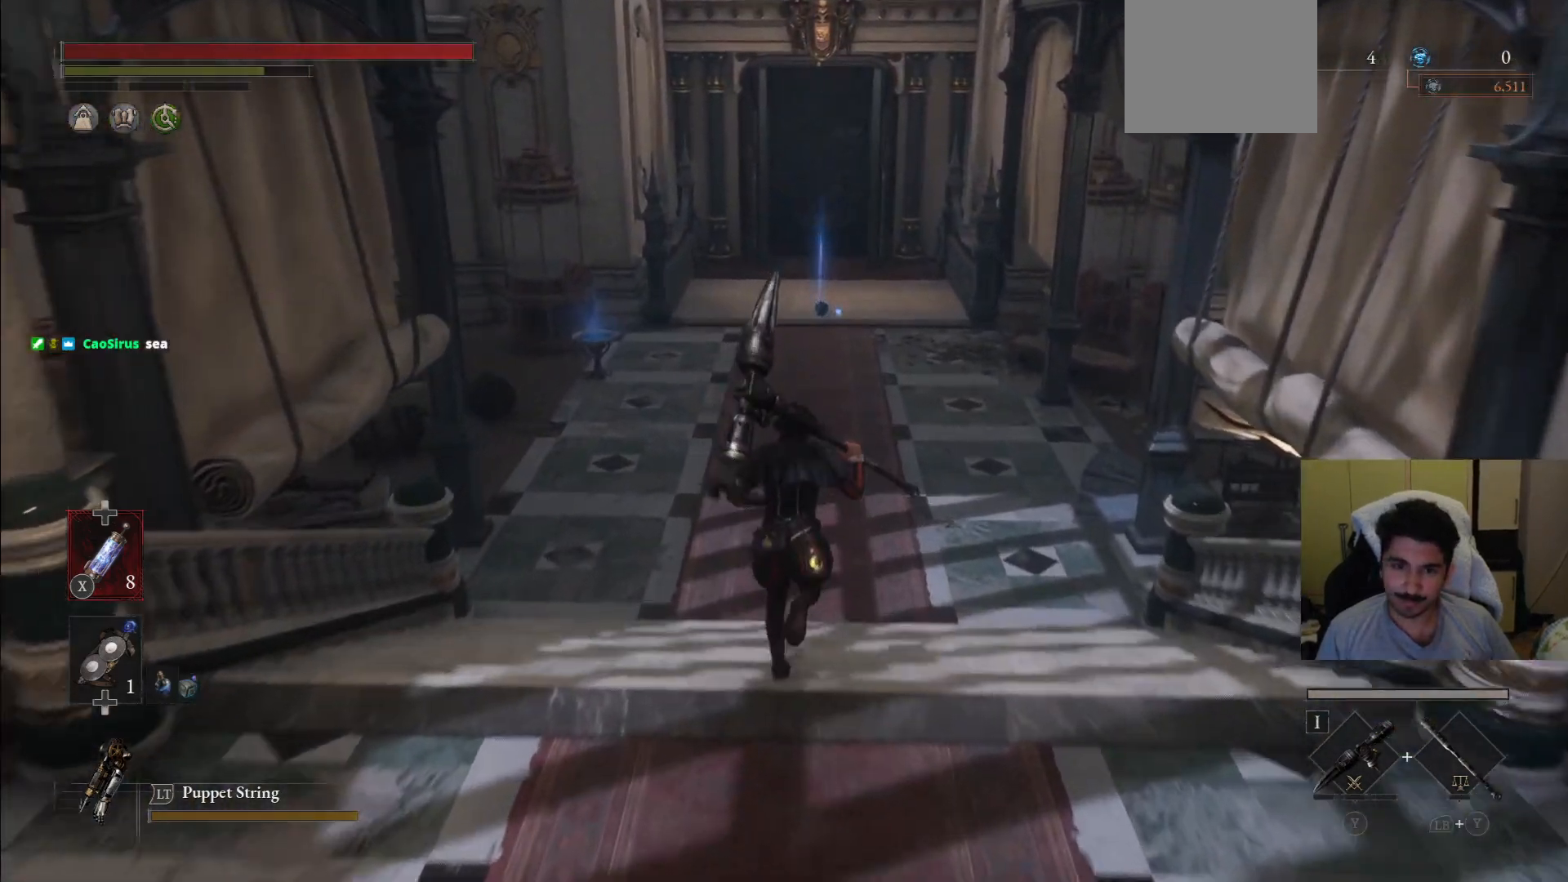
{"buttons": ["CIRCLE"], "left_stick": "up", "right_stick": "center", "events": []}
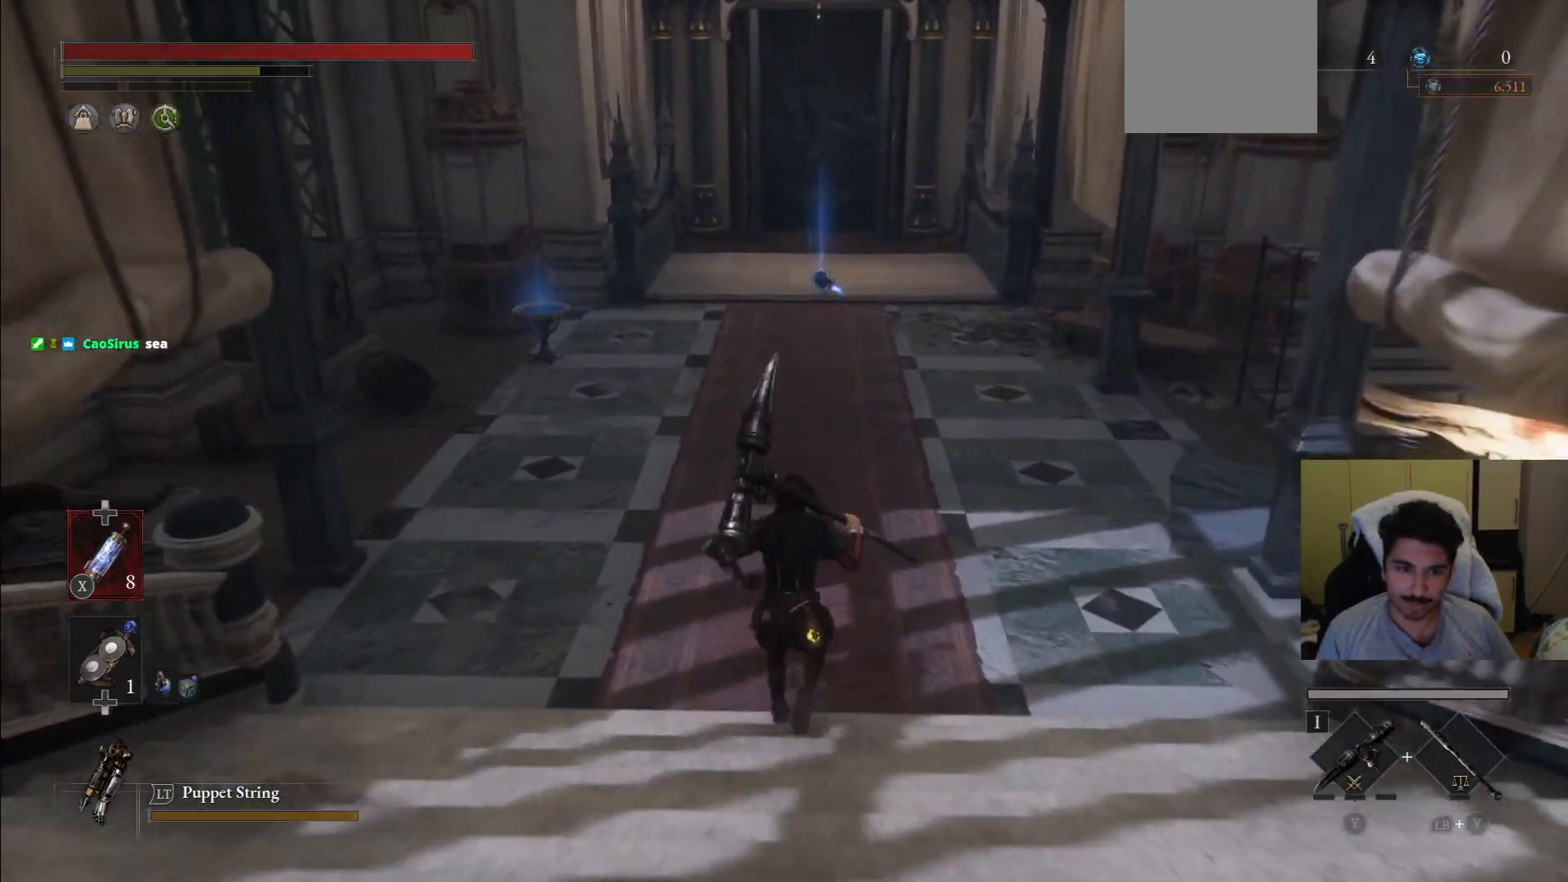
{"buttons": ["CIRCLE"], "left_stick": "up", "right_stick": "center", "events": []}
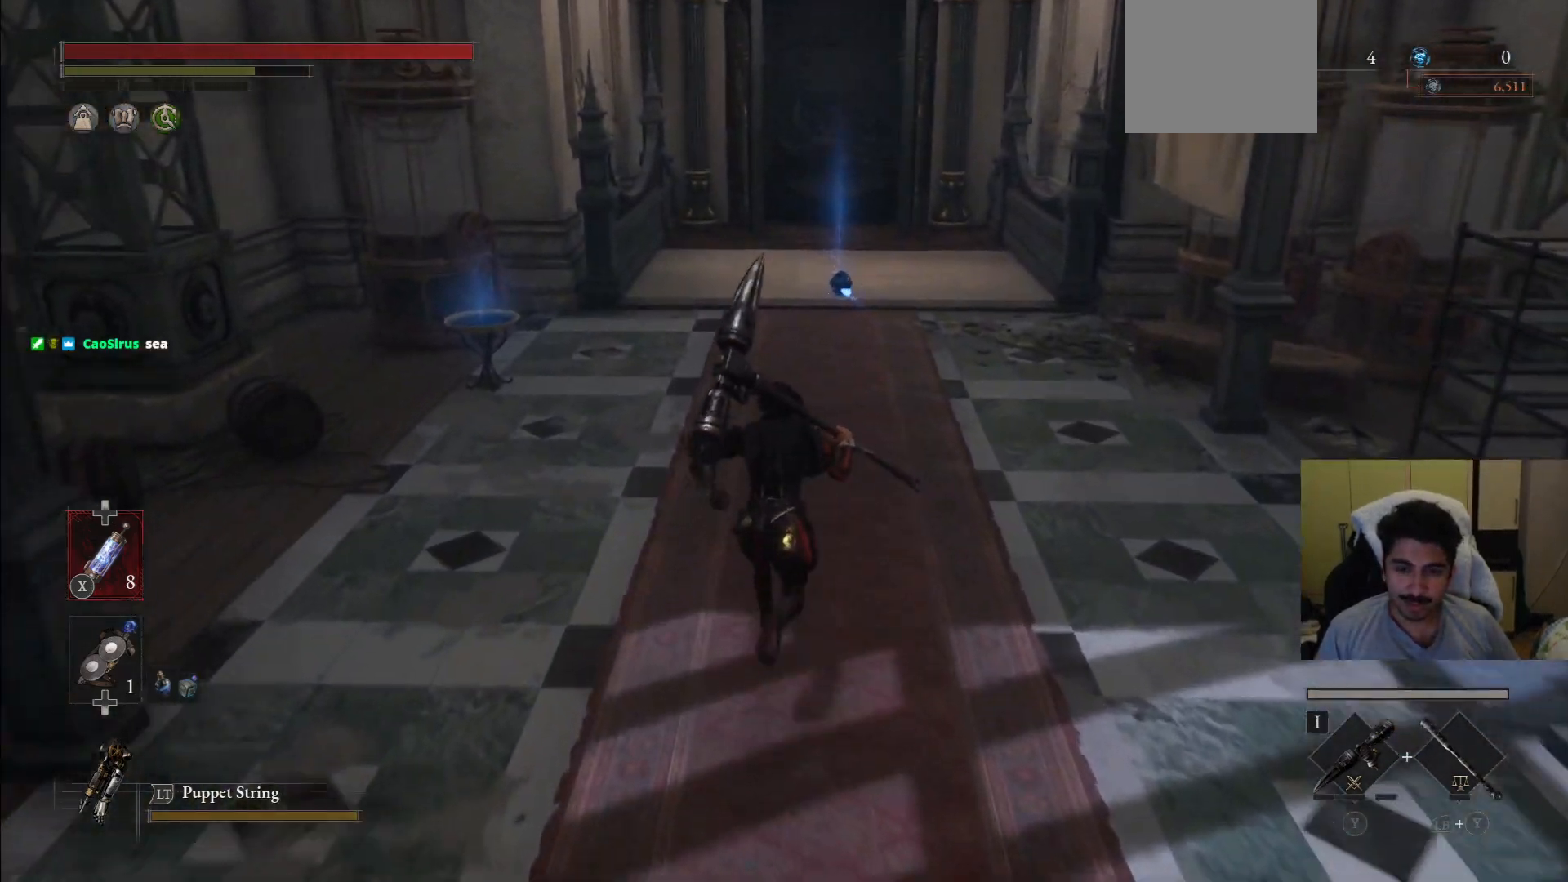
{"buttons": ["CIRCLE"], "left_stick": "up", "right_stick": "center", "events": []}
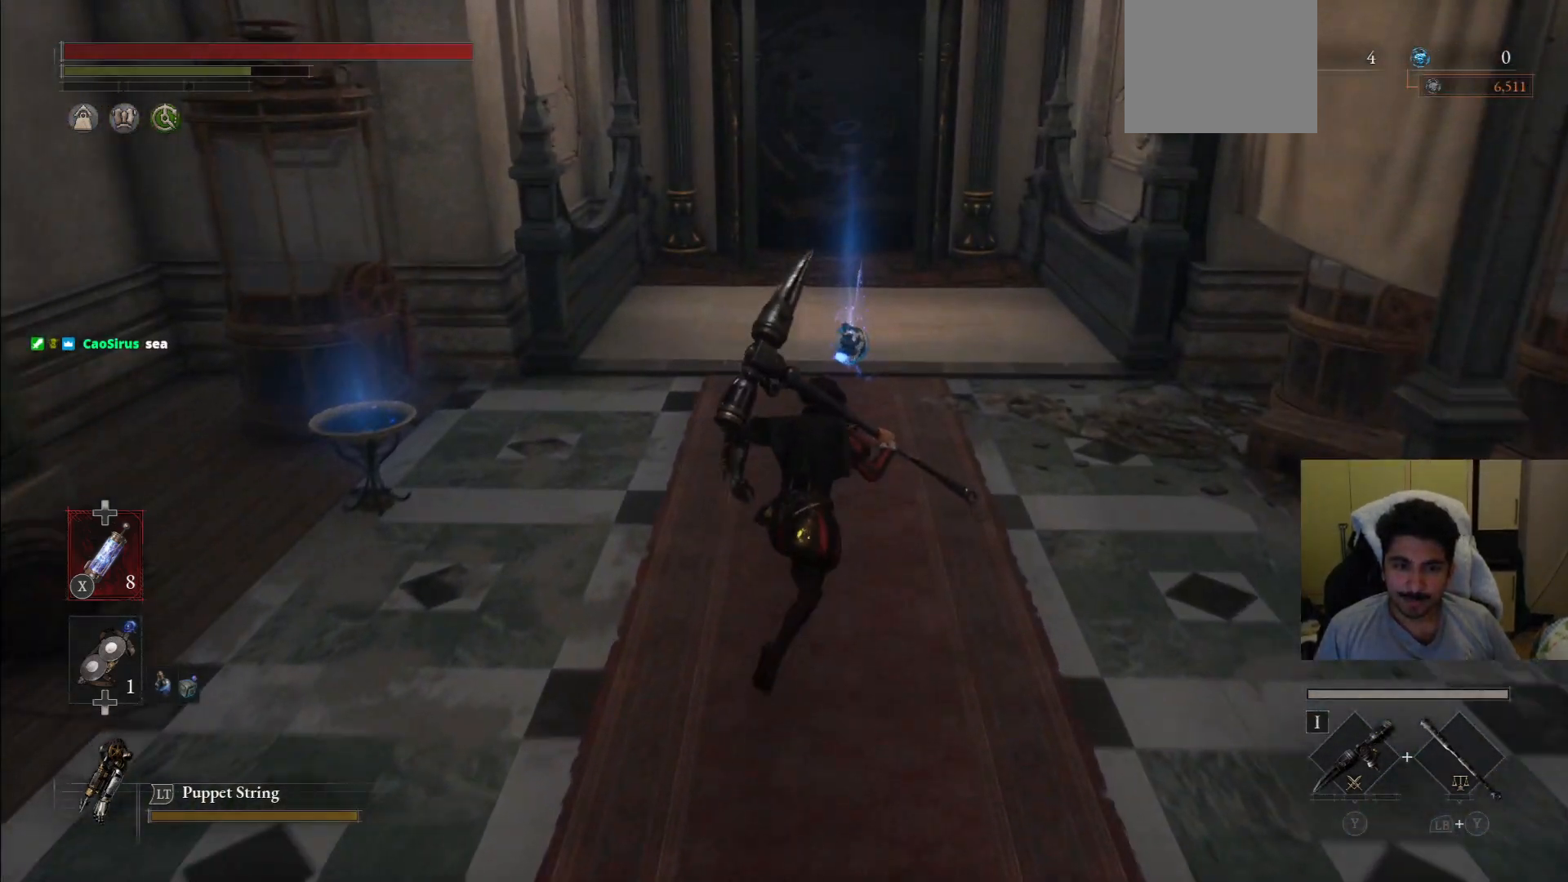
{"buttons": [], "left_stick": "up", "right_stick": "center", "events": [[417, "CIRCLE", "up"]]}
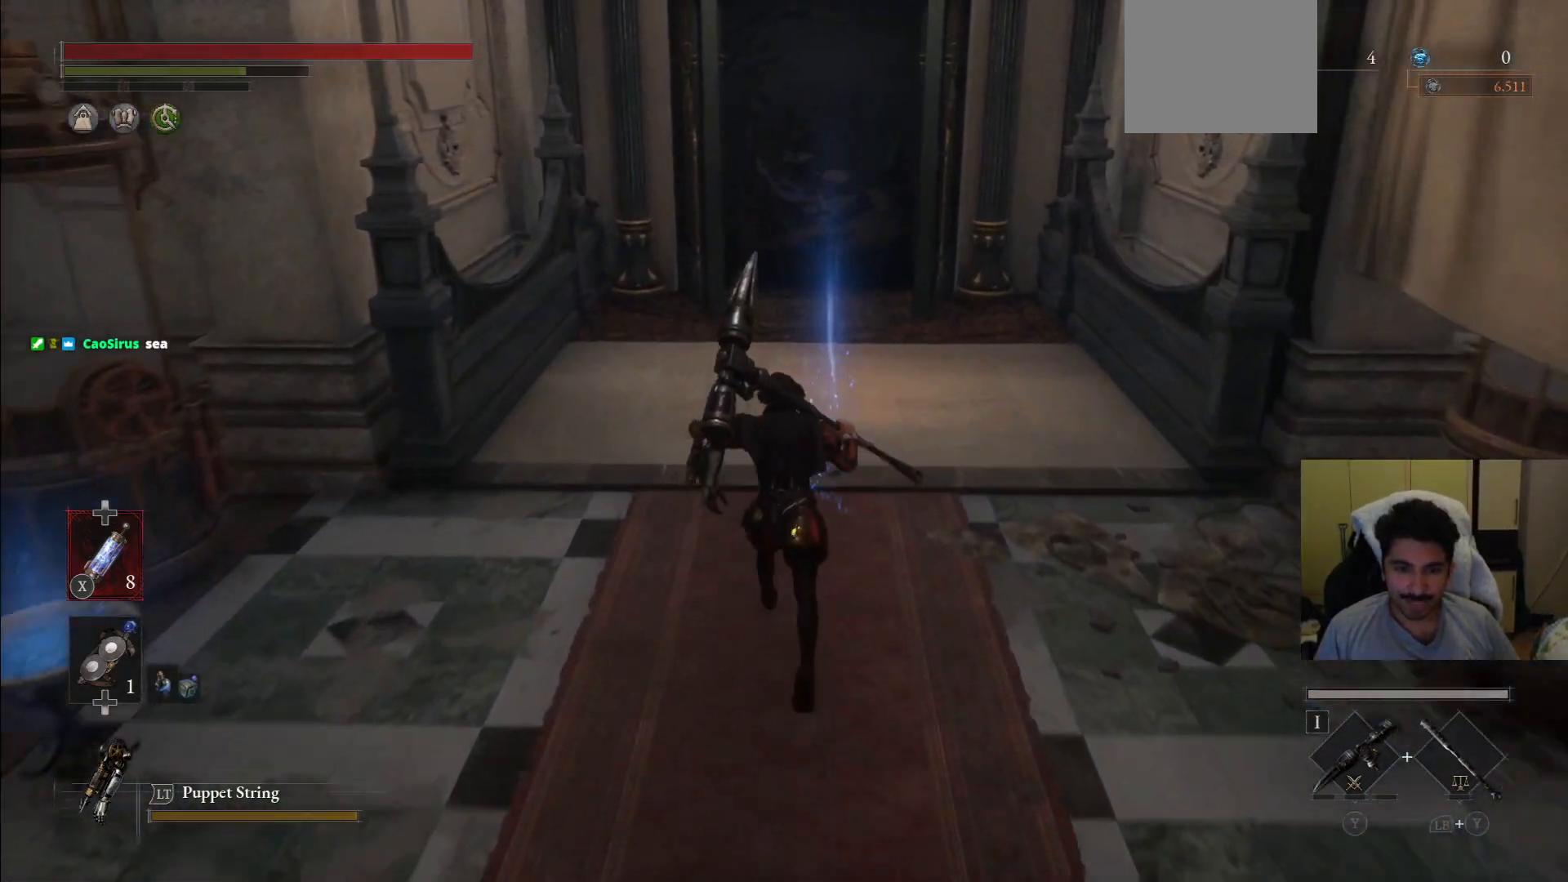
{"buttons": [], "left_stick": "up", "right_stick": "center", "events": [[208, "CROSS", "down"], [333, "CROSS", "up"]]}